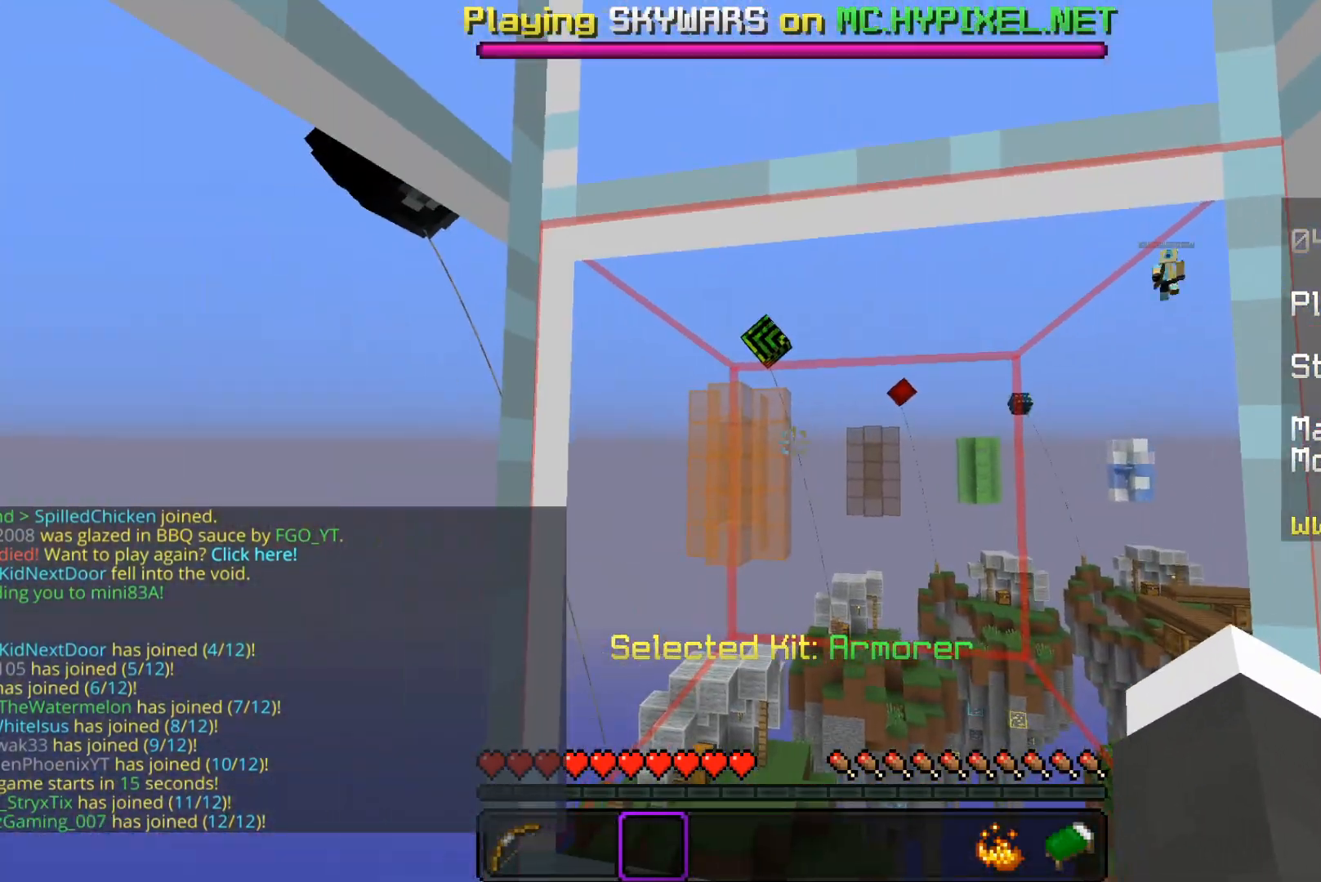
Gameplay with keyboard and mouse; each line is a JSON object with the keys and mouse buttons held at the frame after it. "events" lists presses ("down") and releases ("up") of "a", "d", "s", "space", "w", "mouse_left" and "mouse_right" between this image and that frame as [ms after this image, input, new state], when the widget could be followed in between. "mouse_left", "mouse_right" = the "left", "right" buttons of the "mouse" list. No other keys are recorded. Fast repeated clicks can show as one long hold. Mouse movement is not recorded.
{"keys": [], "mouse": [], "events": []}
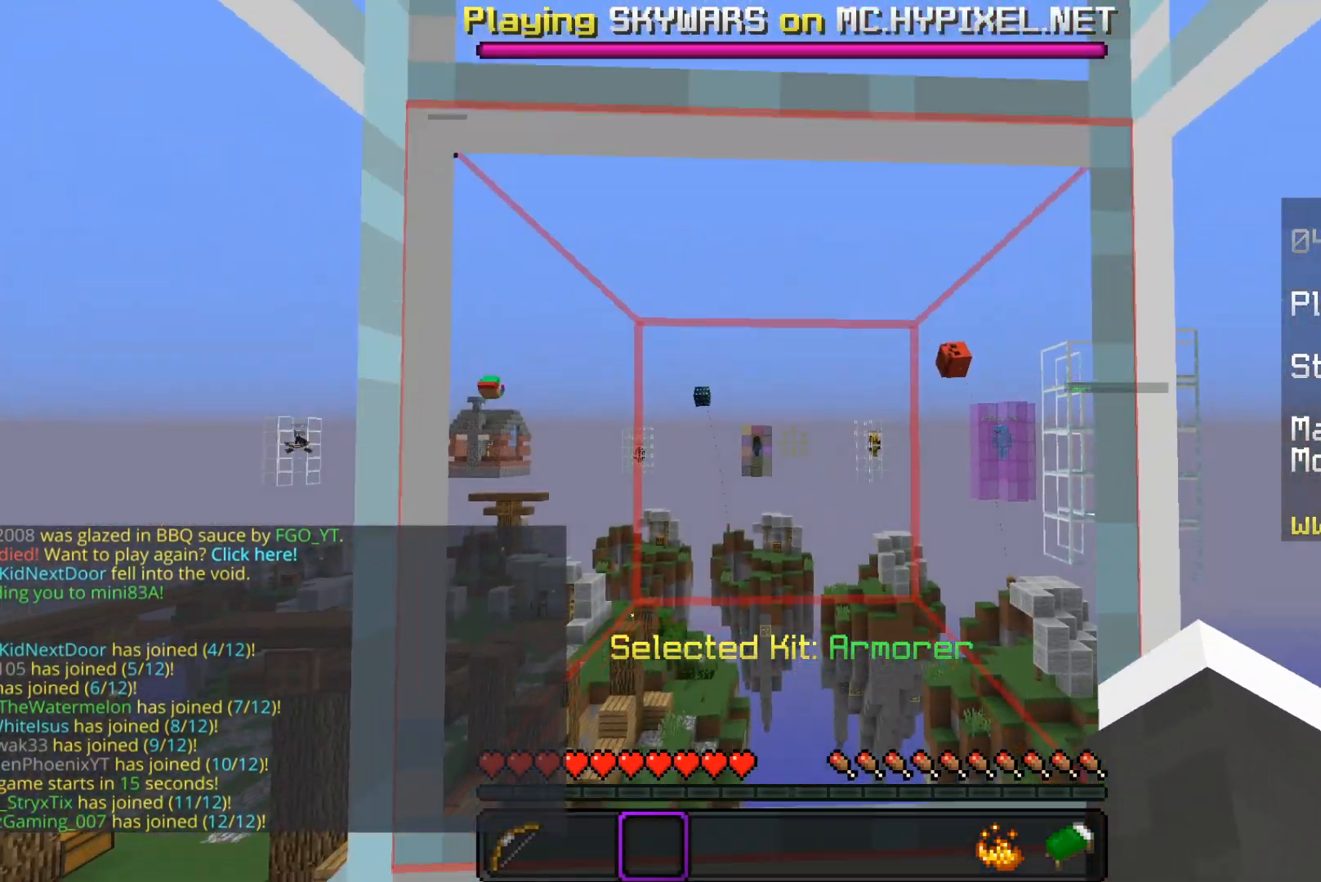
{"keys": [], "mouse": [], "events": []}
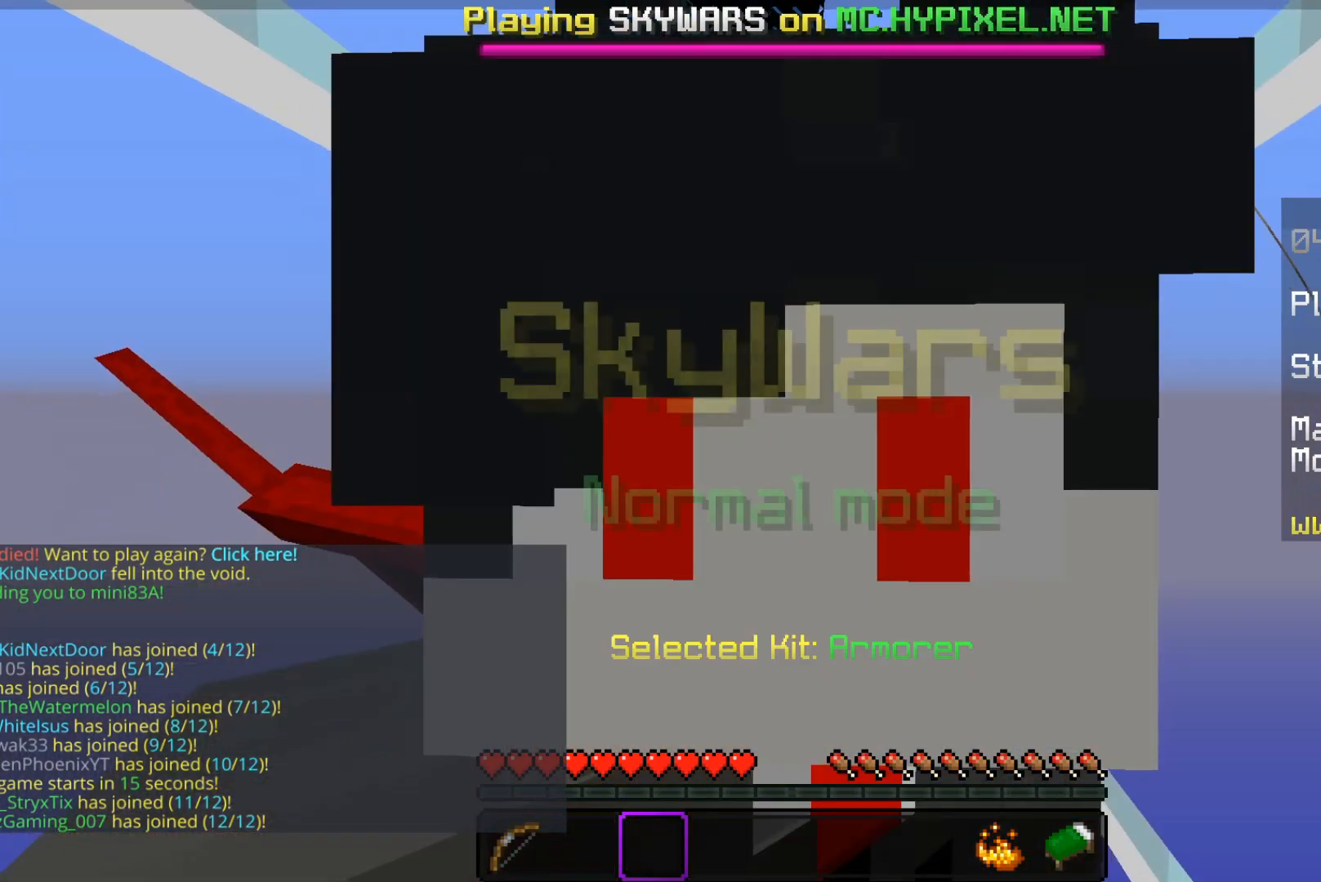
{"keys": [], "mouse": [], "events": []}
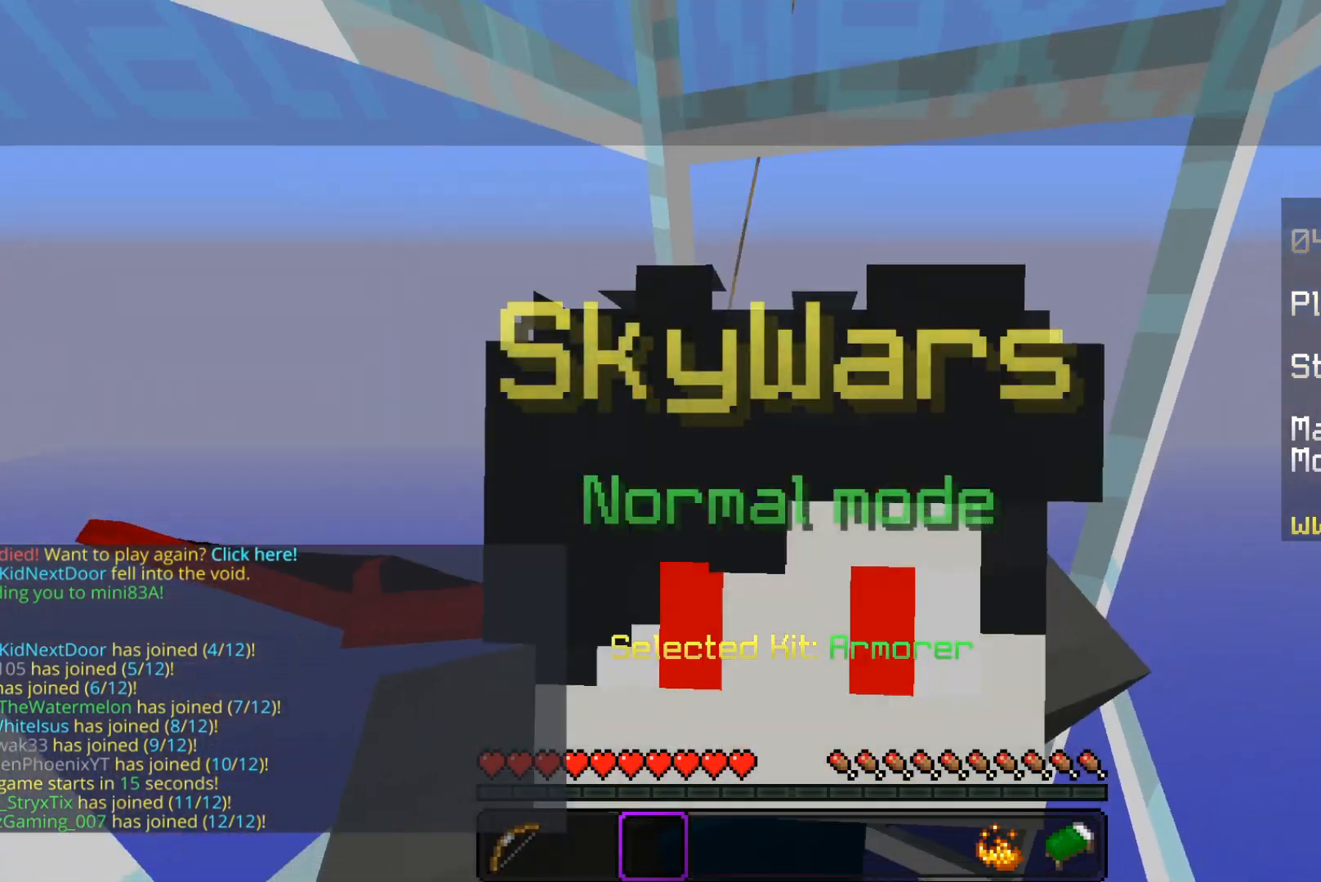
{"keys": [], "mouse": [], "events": []}
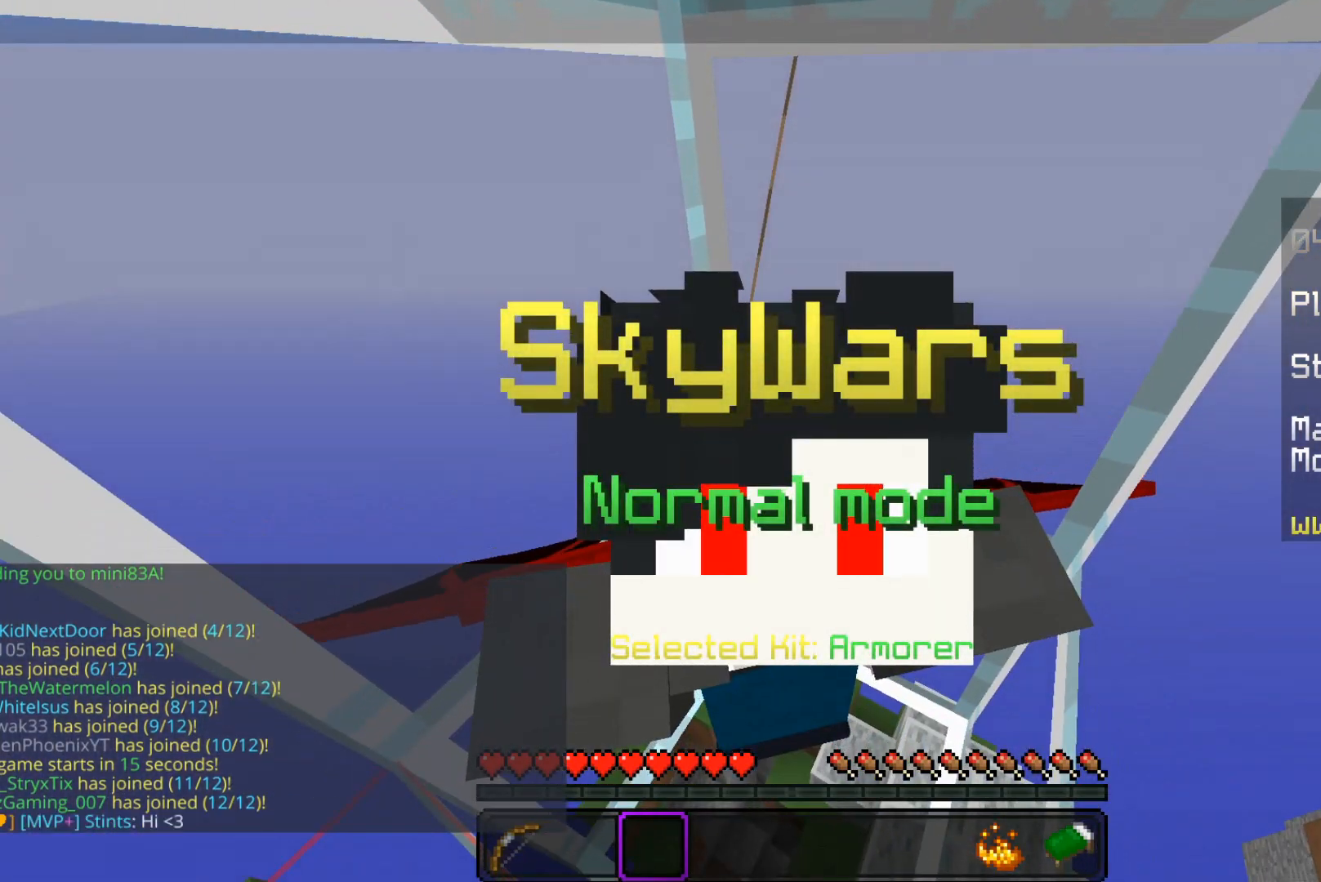
{"keys": [], "mouse": [], "events": []}
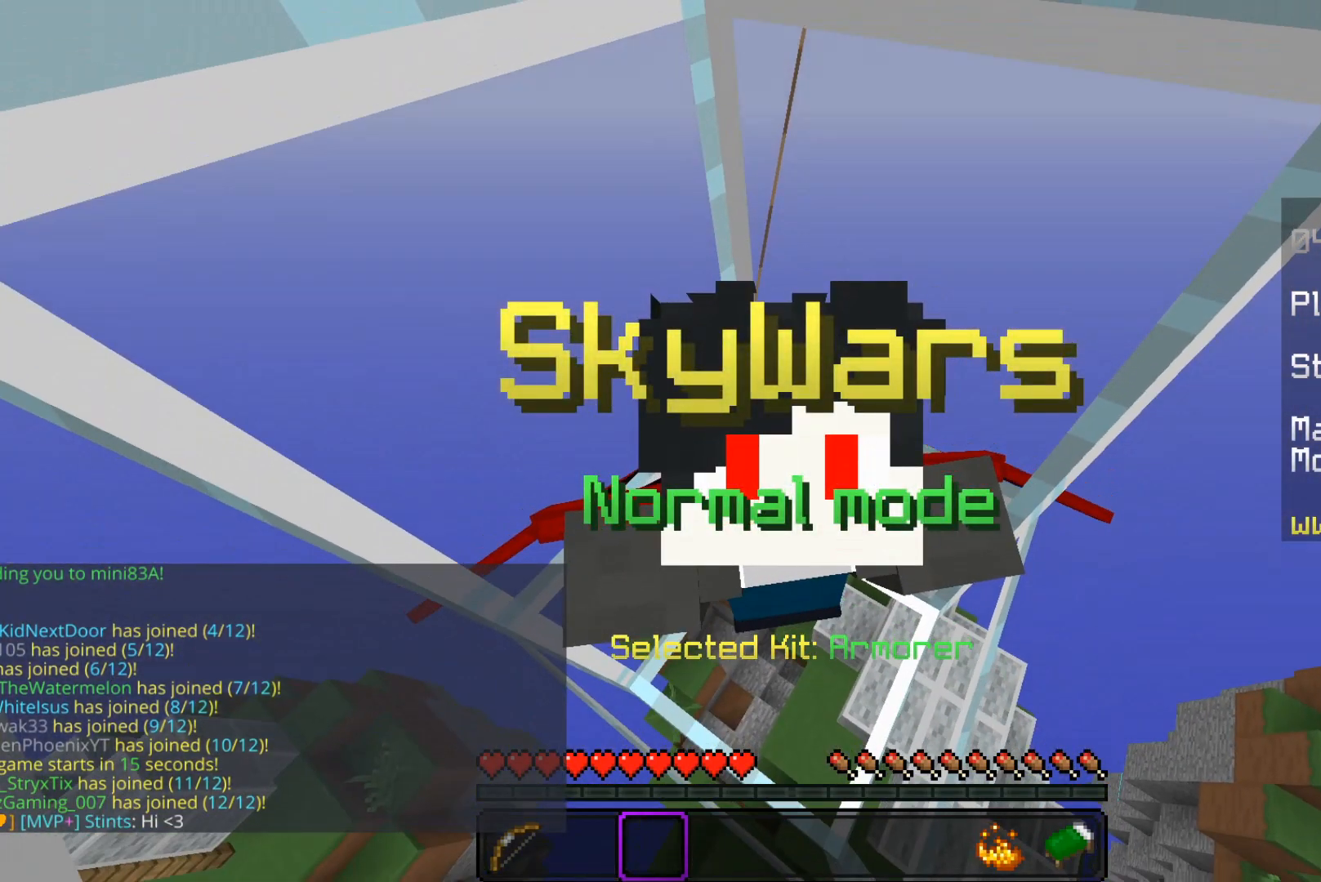
{"keys": [], "mouse": [], "events": []}
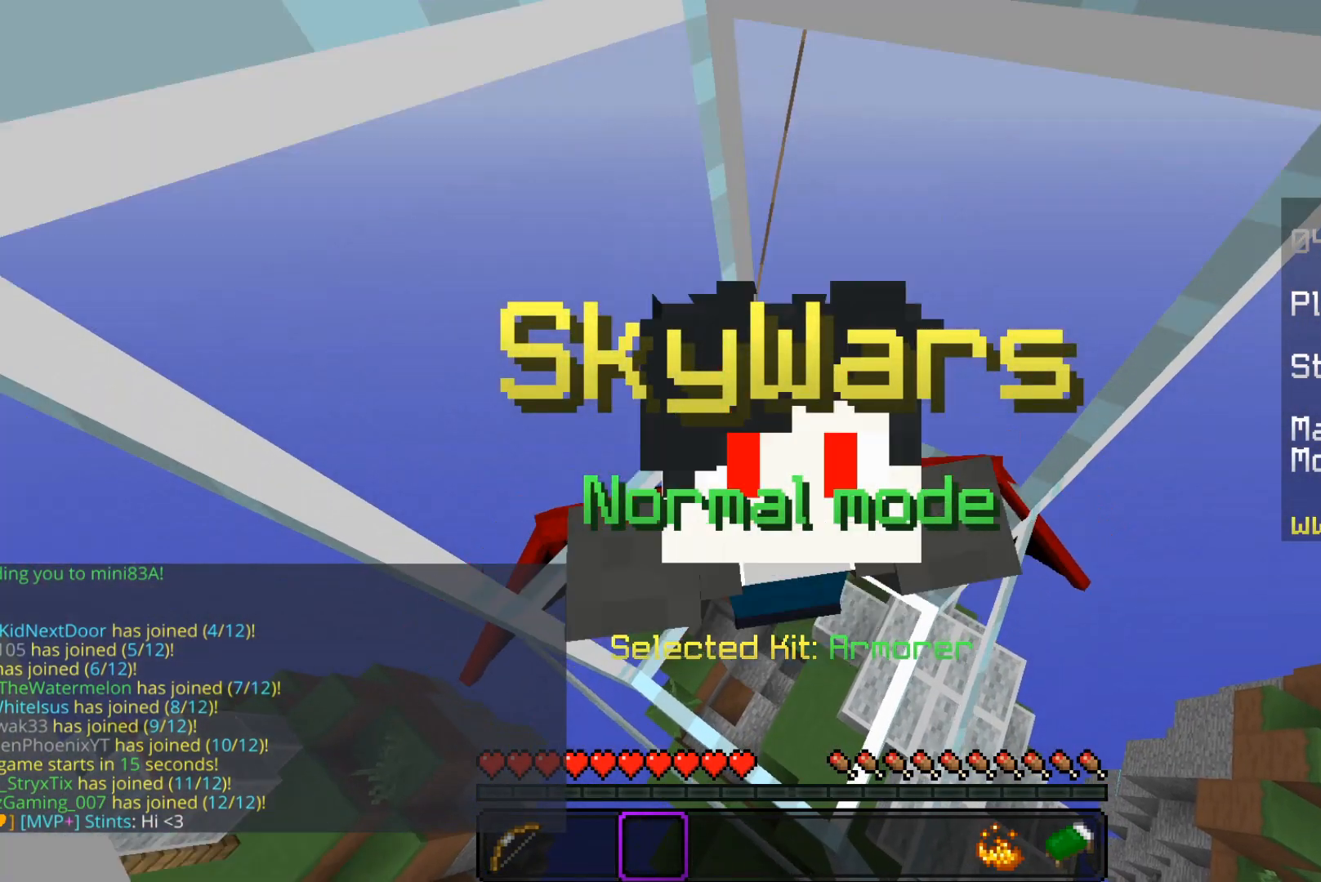
{"keys": [], "mouse": [], "events": []}
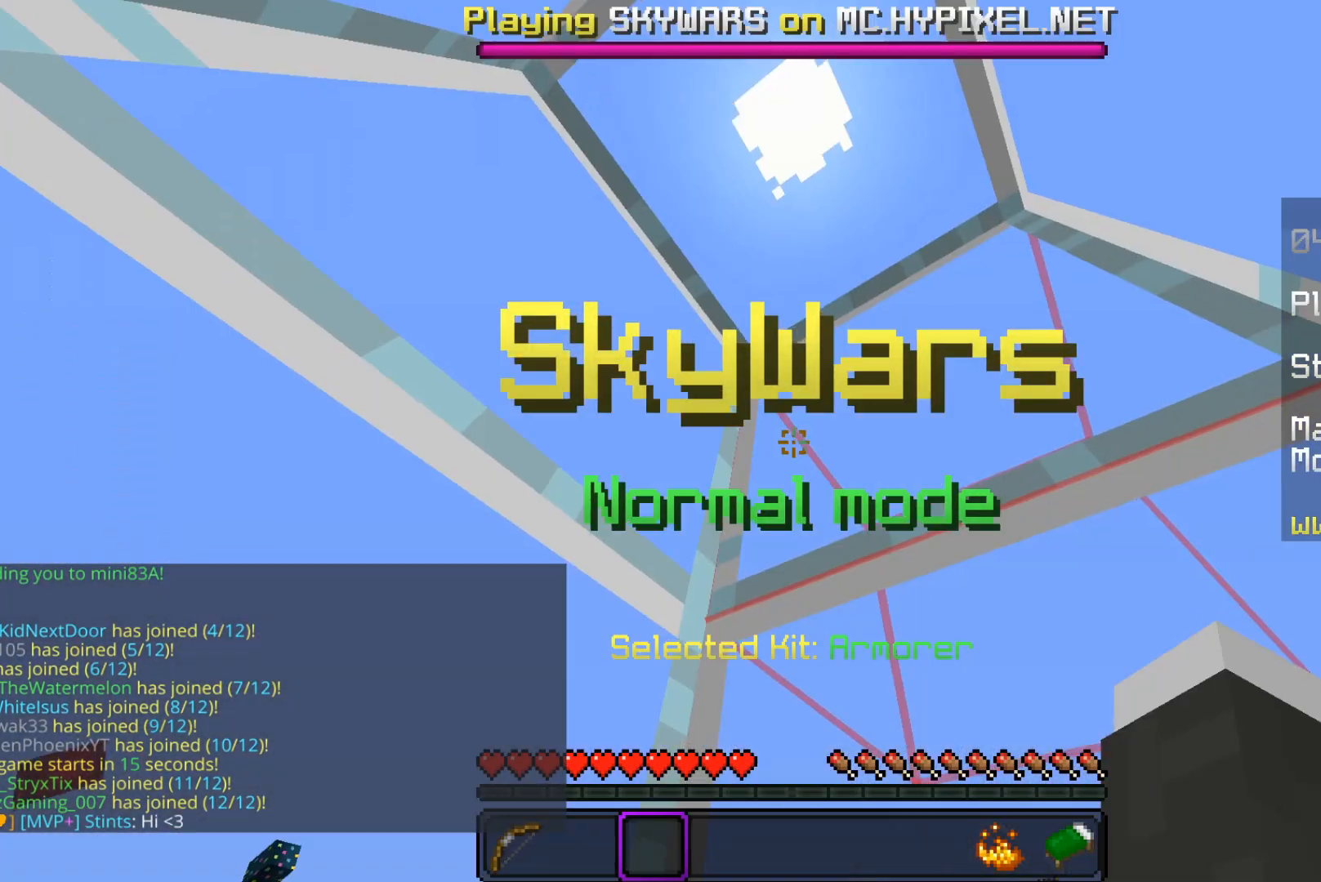
{"keys": ["s"], "mouse": [], "events": [[150, "a", "down"], [150, "w", "down"], [217, "w", "up"], [300, "s", "down"], [433, "a", "up"]]}
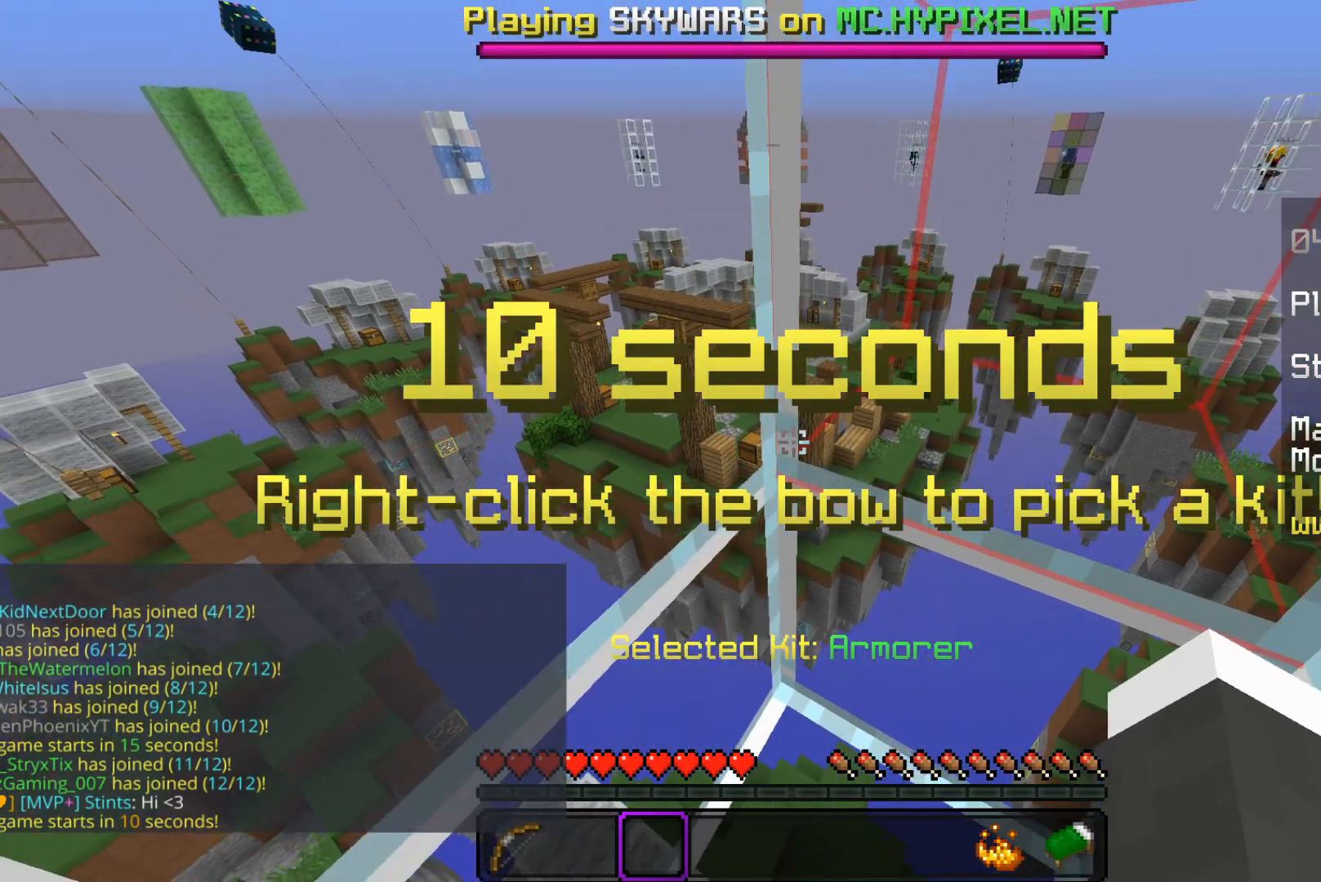
{"keys": [], "mouse": [], "events": [[117, "s", "up"]]}
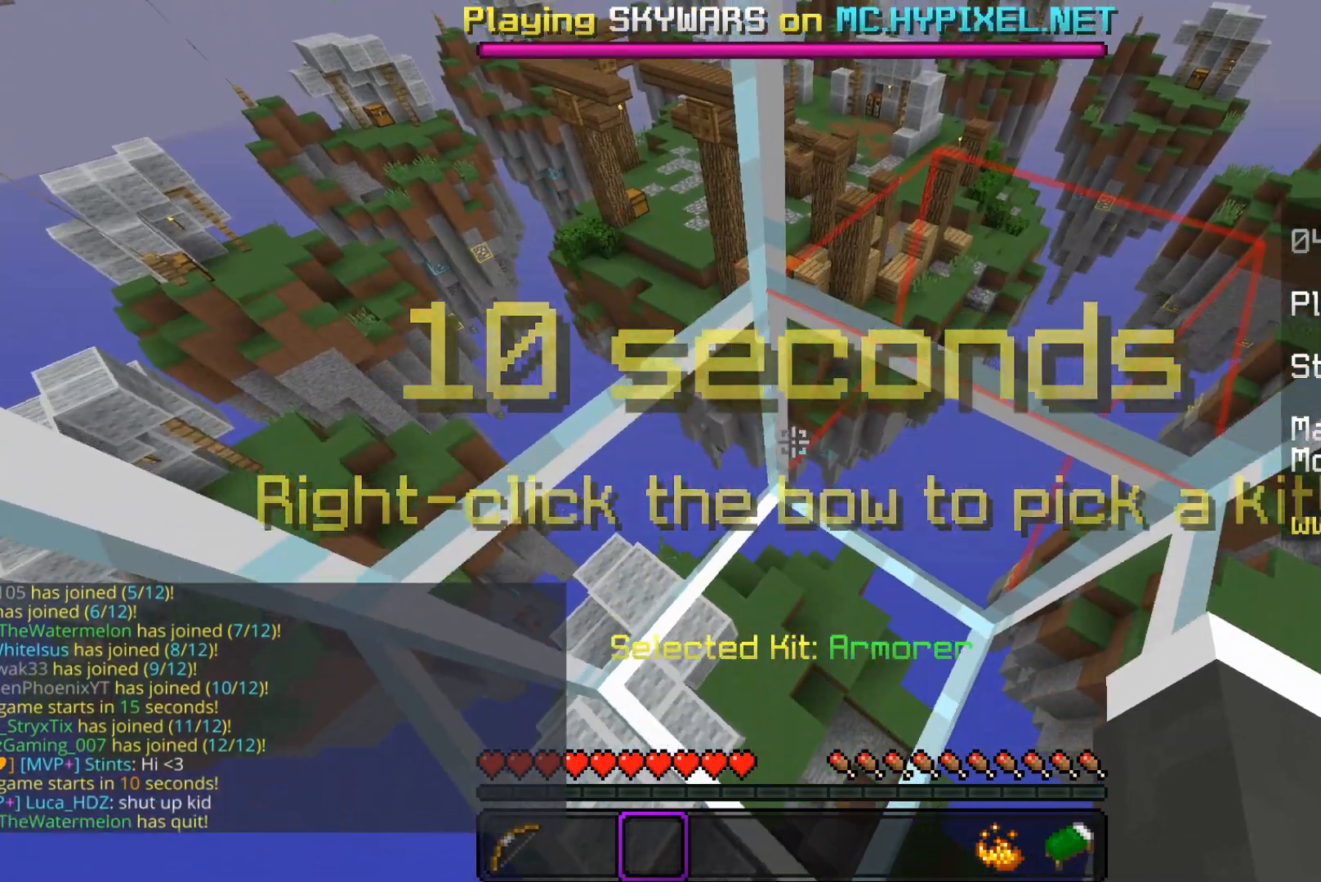
{"keys": [], "mouse": [], "events": []}
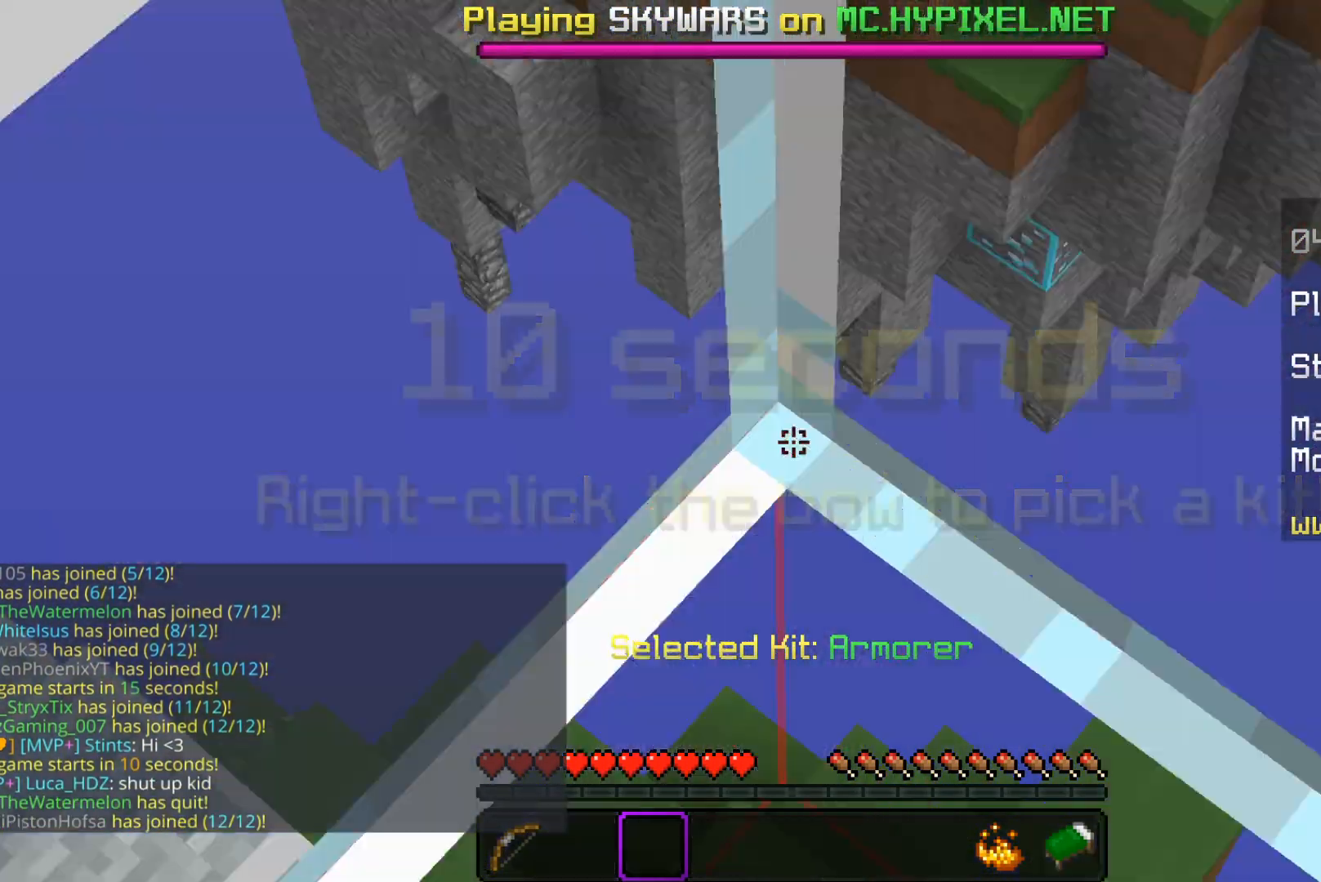
{"keys": [], "mouse": [], "events": []}
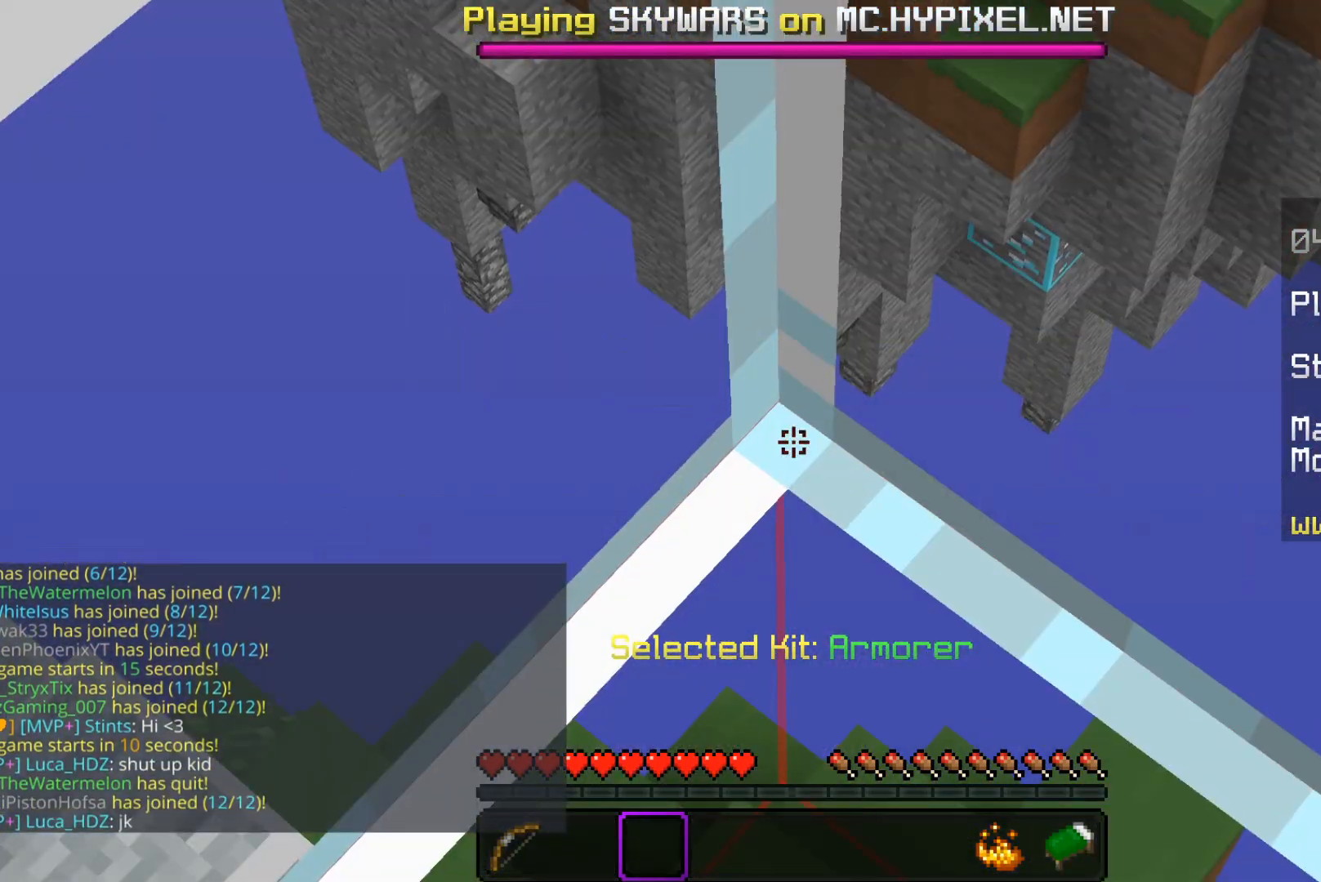
{"keys": [], "mouse": [], "events": []}
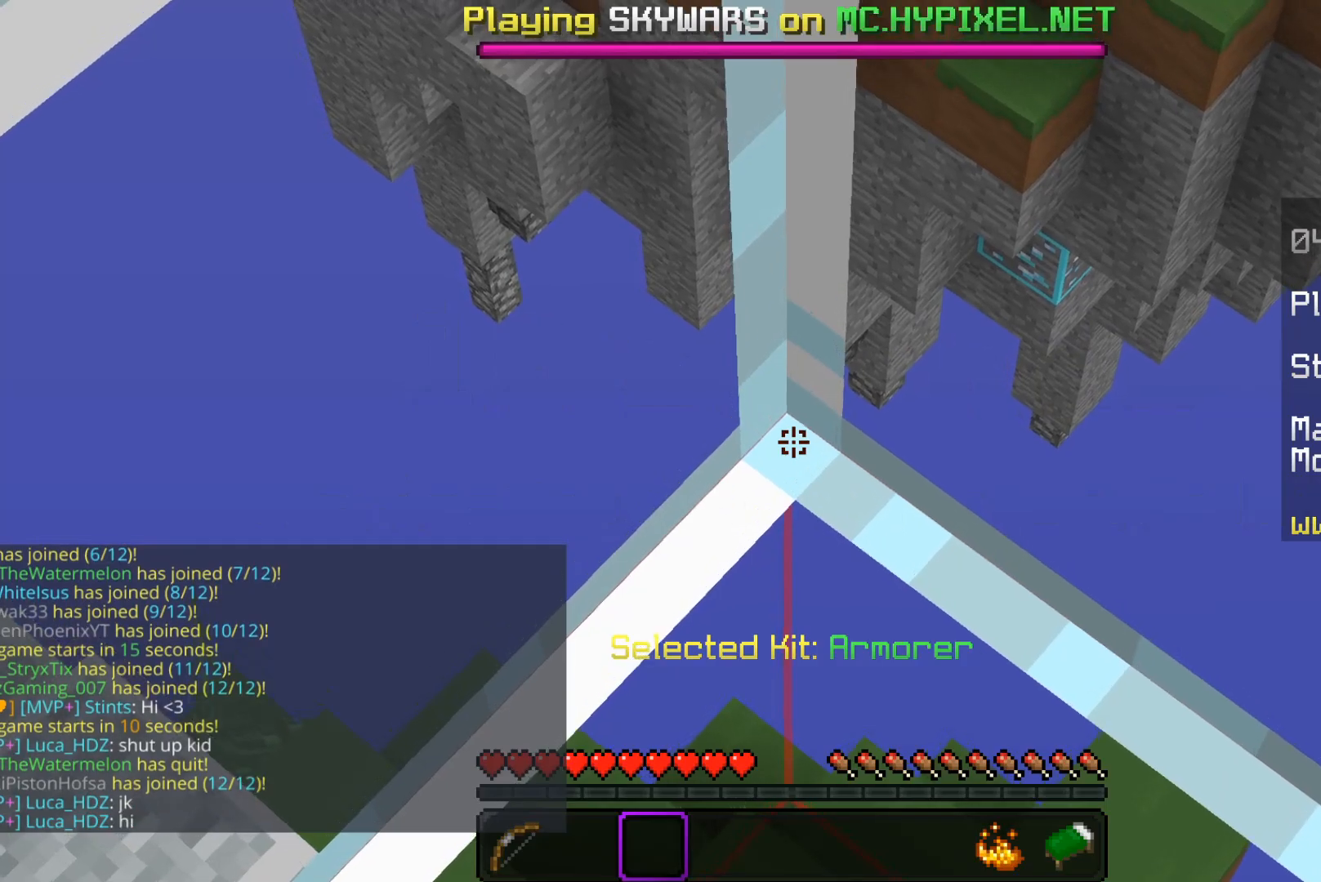
{"keys": [], "mouse": ["left"], "events": [[200, "mouse_left", "down"]]}
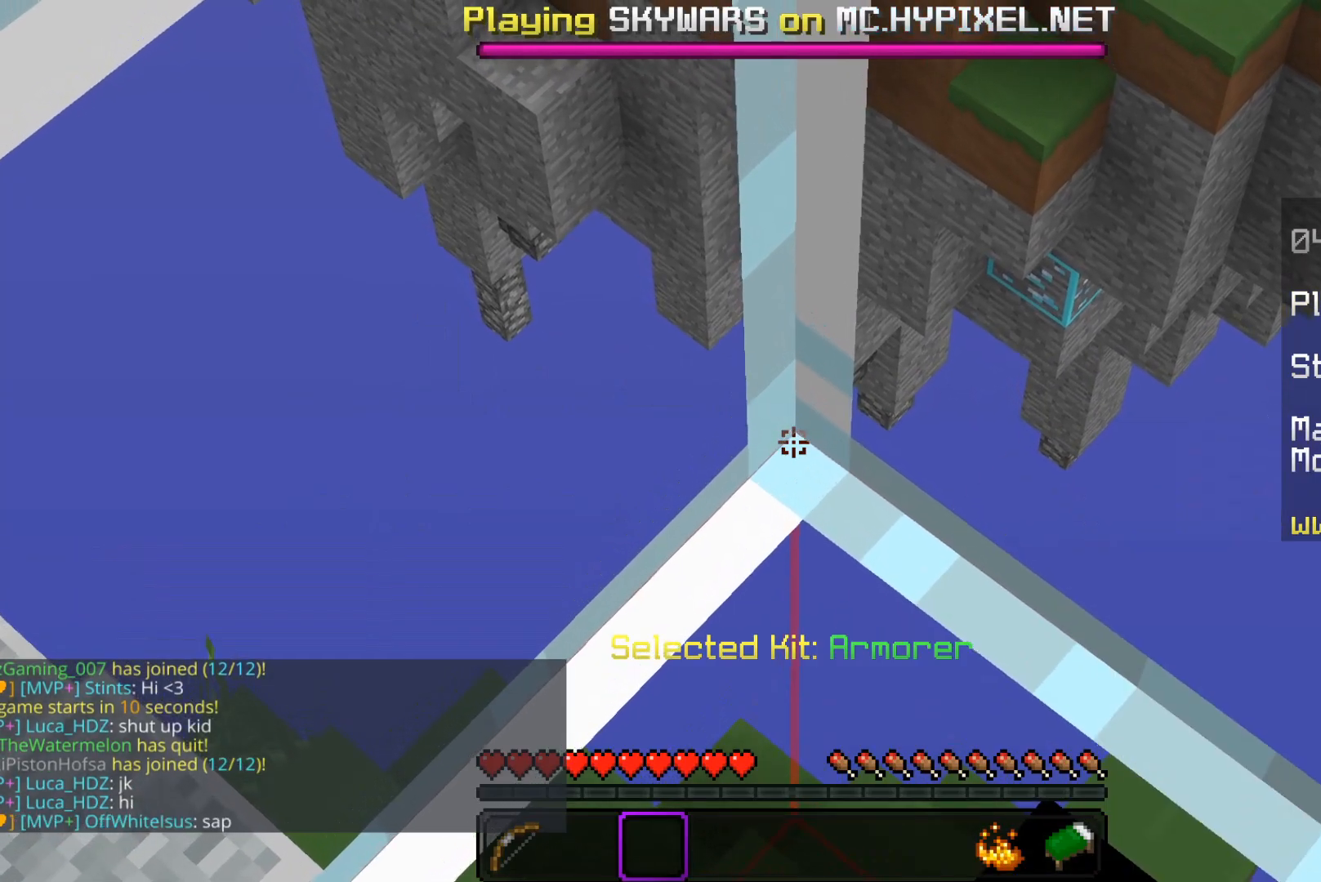
{"keys": [], "mouse": [], "events": [[450, "mouse_left", "up"]]}
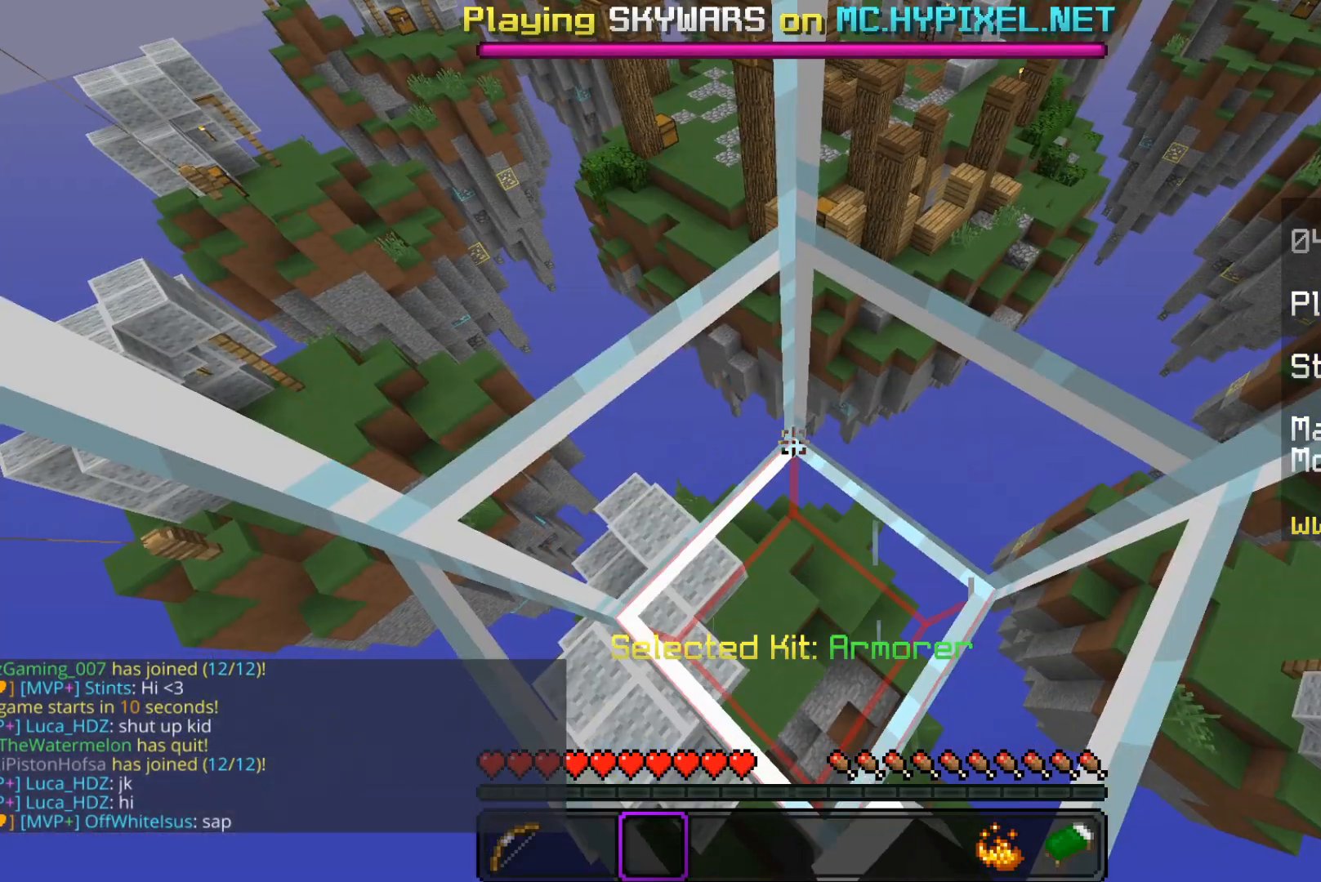
{"keys": [], "mouse": [], "events": [[233, "d", "down"], [450, "d", "up"]]}
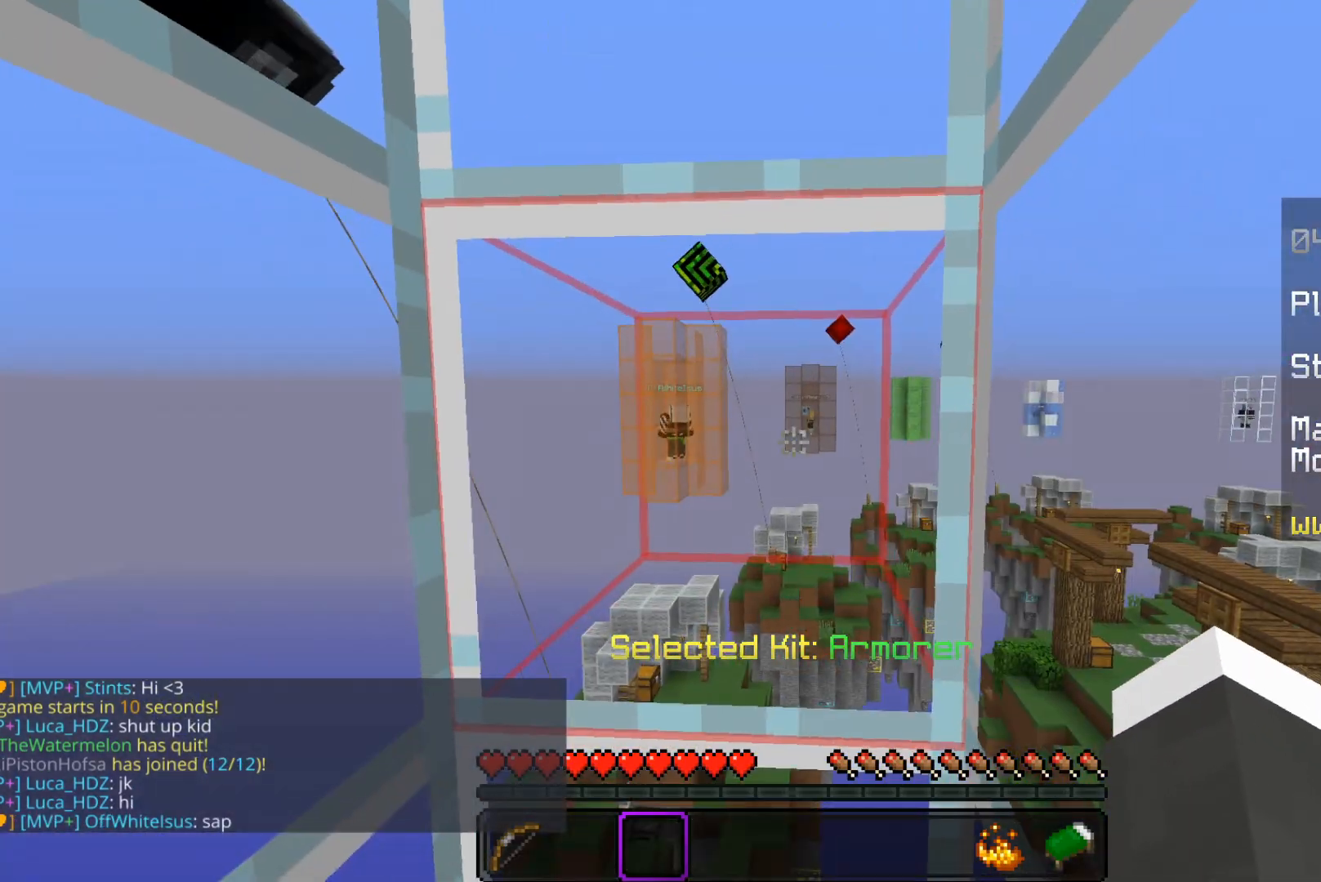
{"keys": [], "mouse": [], "events": [[150, "a", "down"], [400, "a", "up"]]}
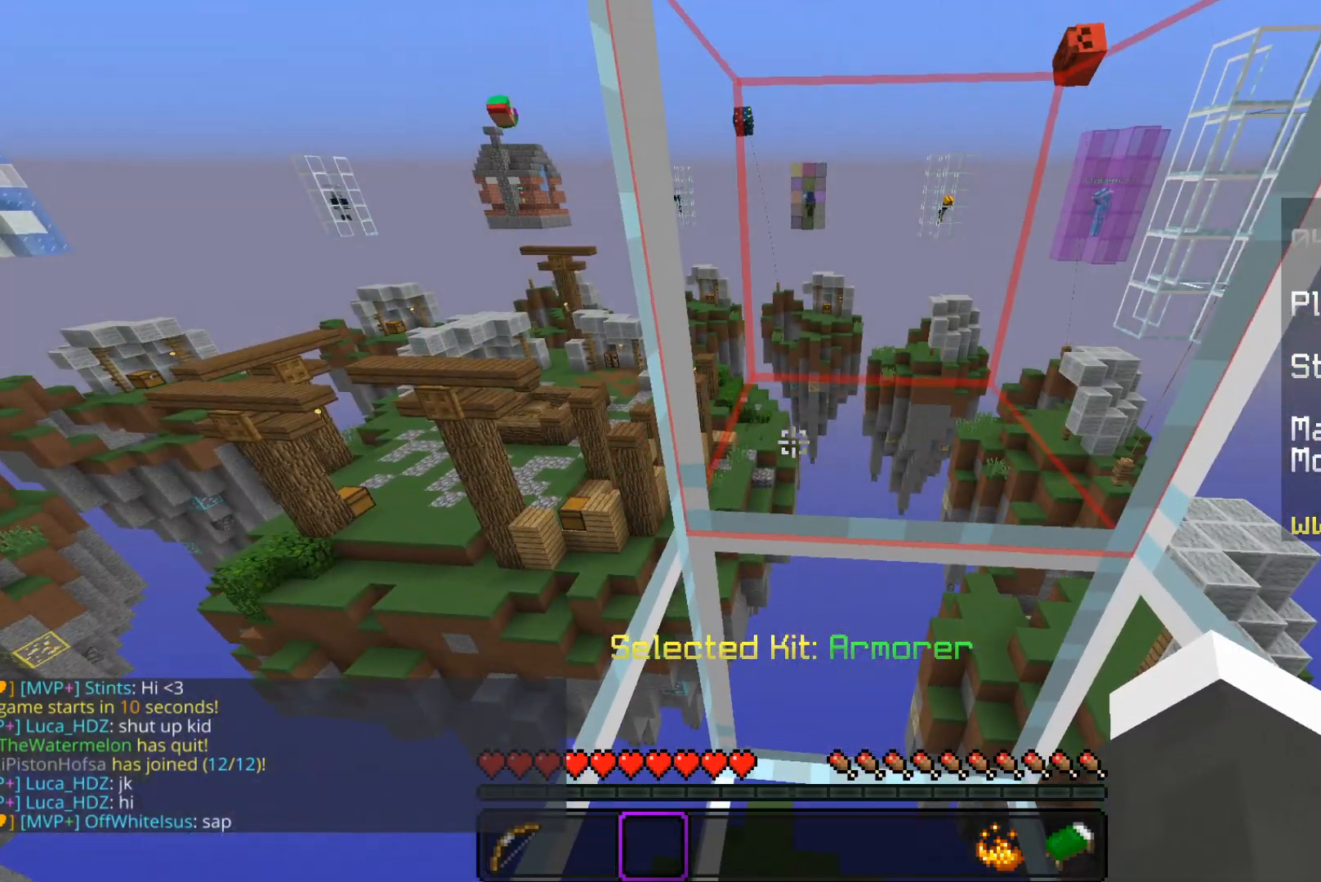
{"keys": [], "mouse": [], "events": []}
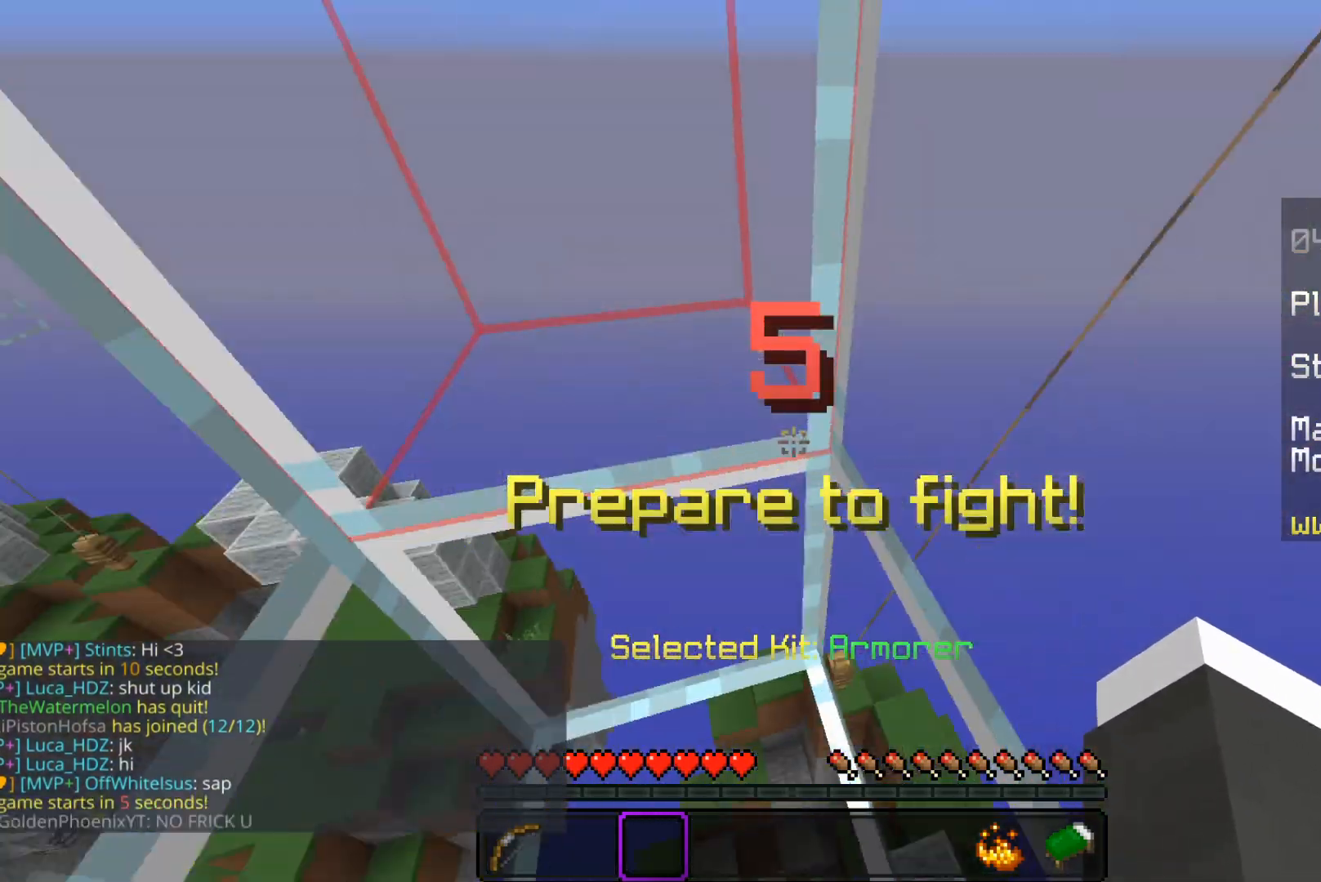
{"keys": ["a"], "mouse": [], "events": [[250, "a", "down"]]}
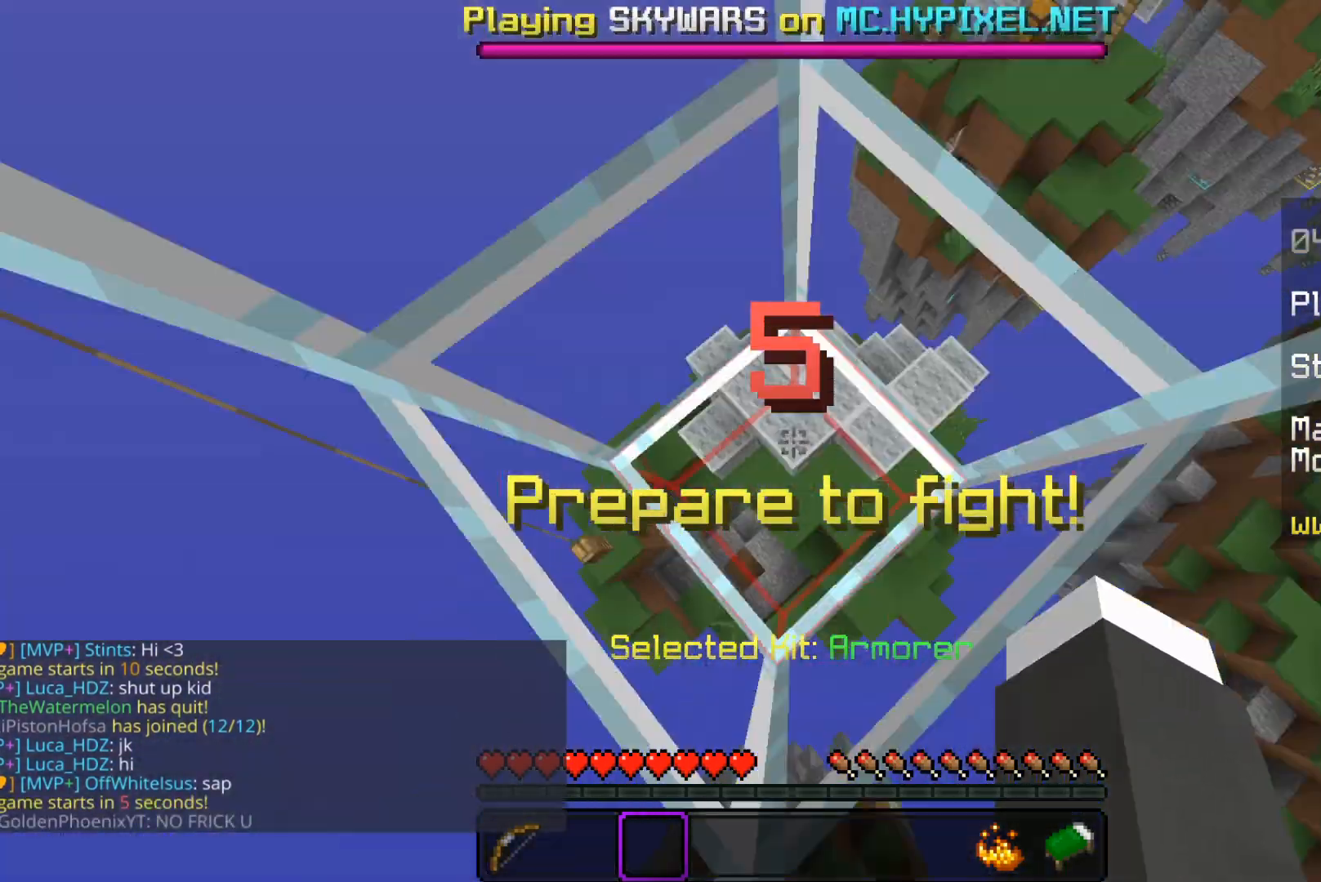
{"keys": [], "mouse": [], "events": [[150, "a", "up"]]}
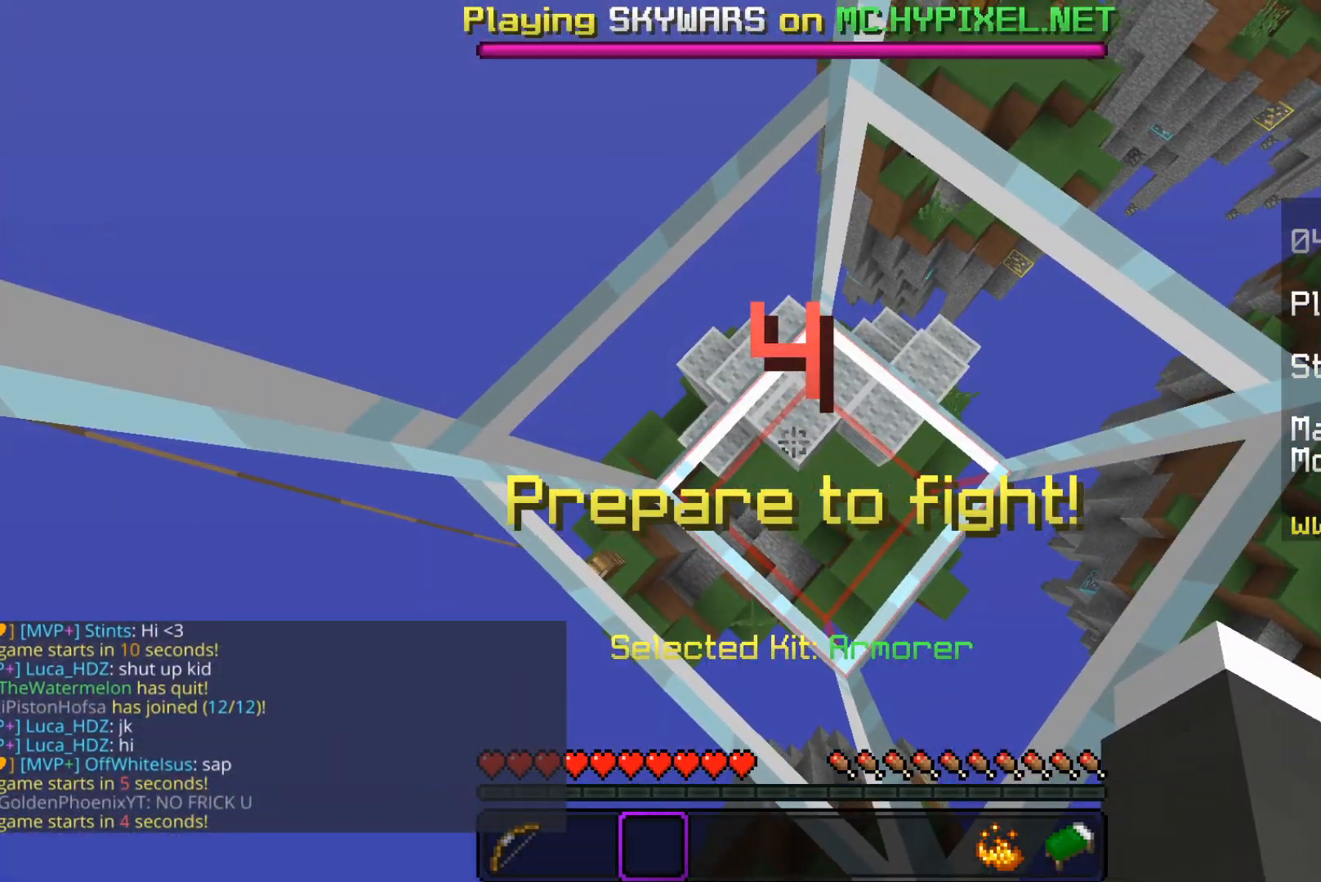
{"keys": [], "mouse": [], "events": [[100, "d", "down"], [400, "d", "up"]]}
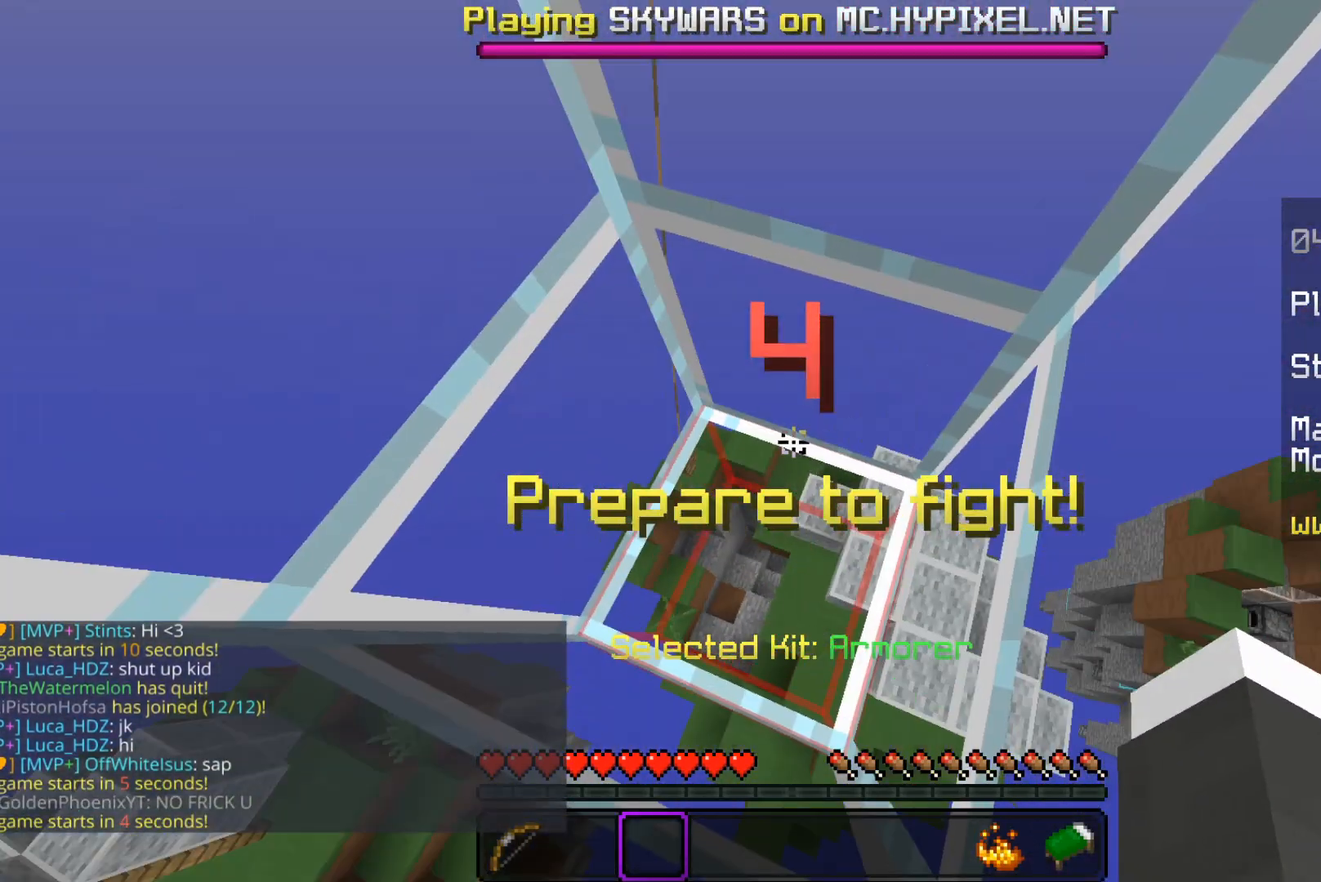
{"keys": [], "mouse": [], "events": []}
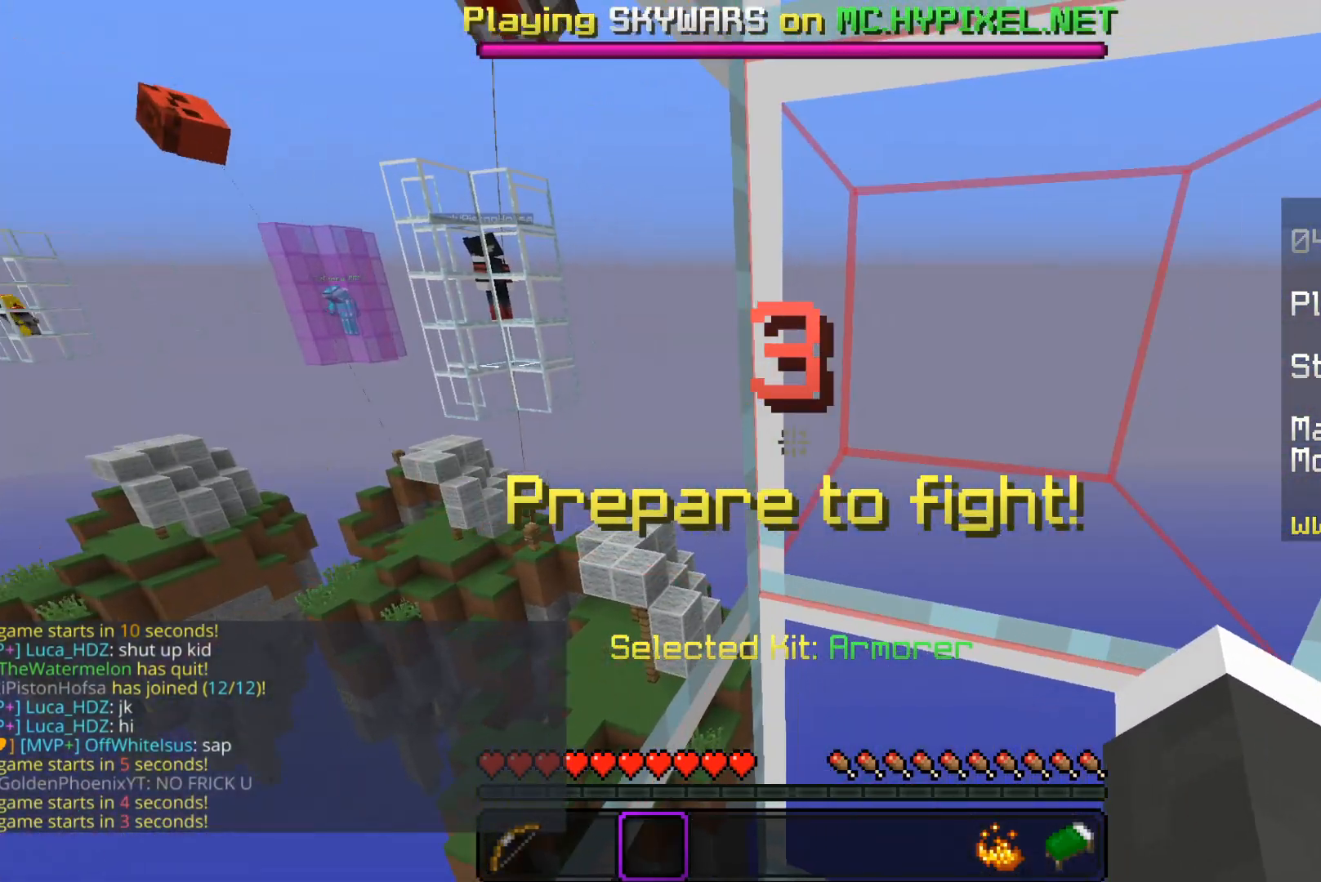
{"keys": [], "mouse": [], "events": []}
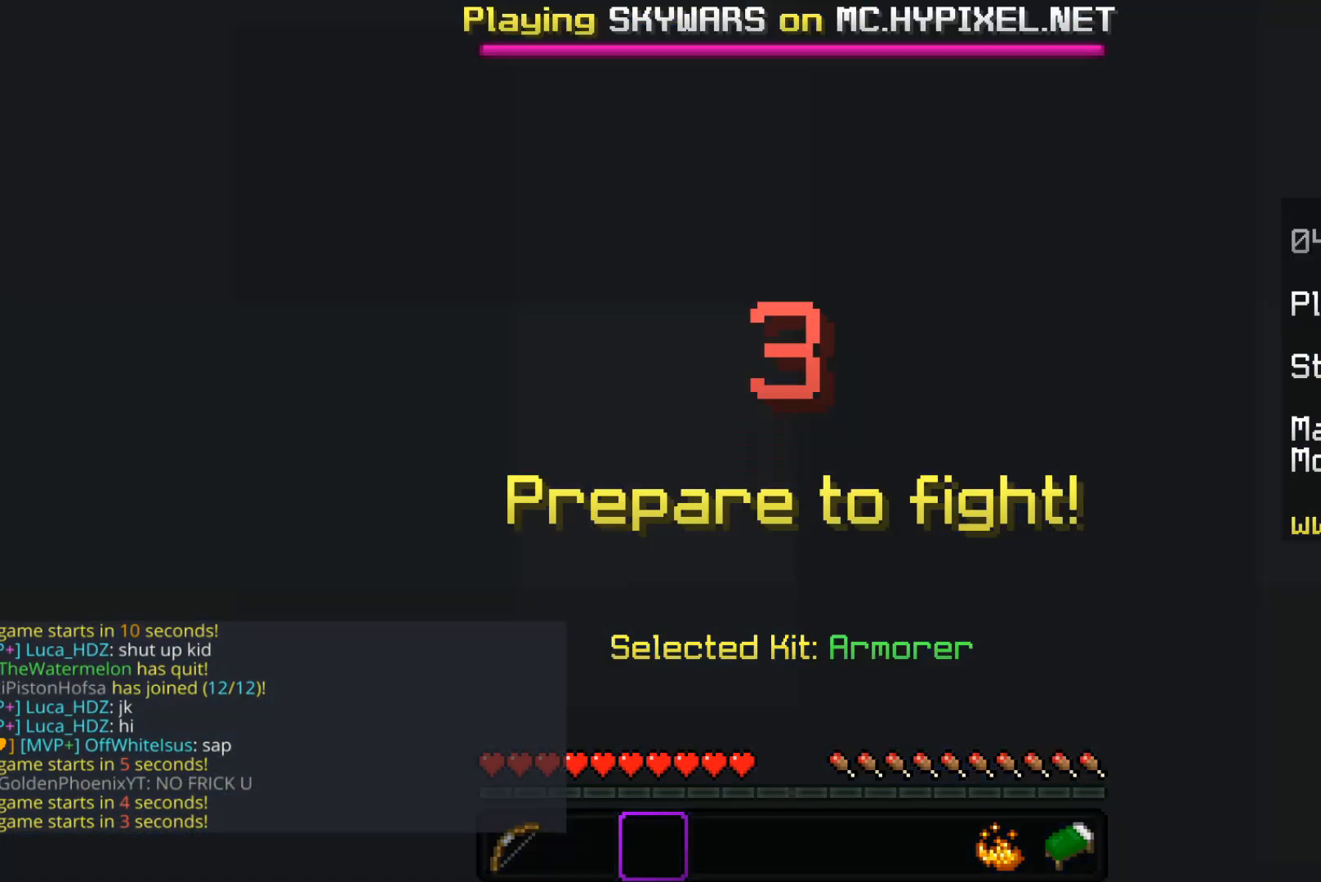
{"keys": [], "mouse": [], "events": []}
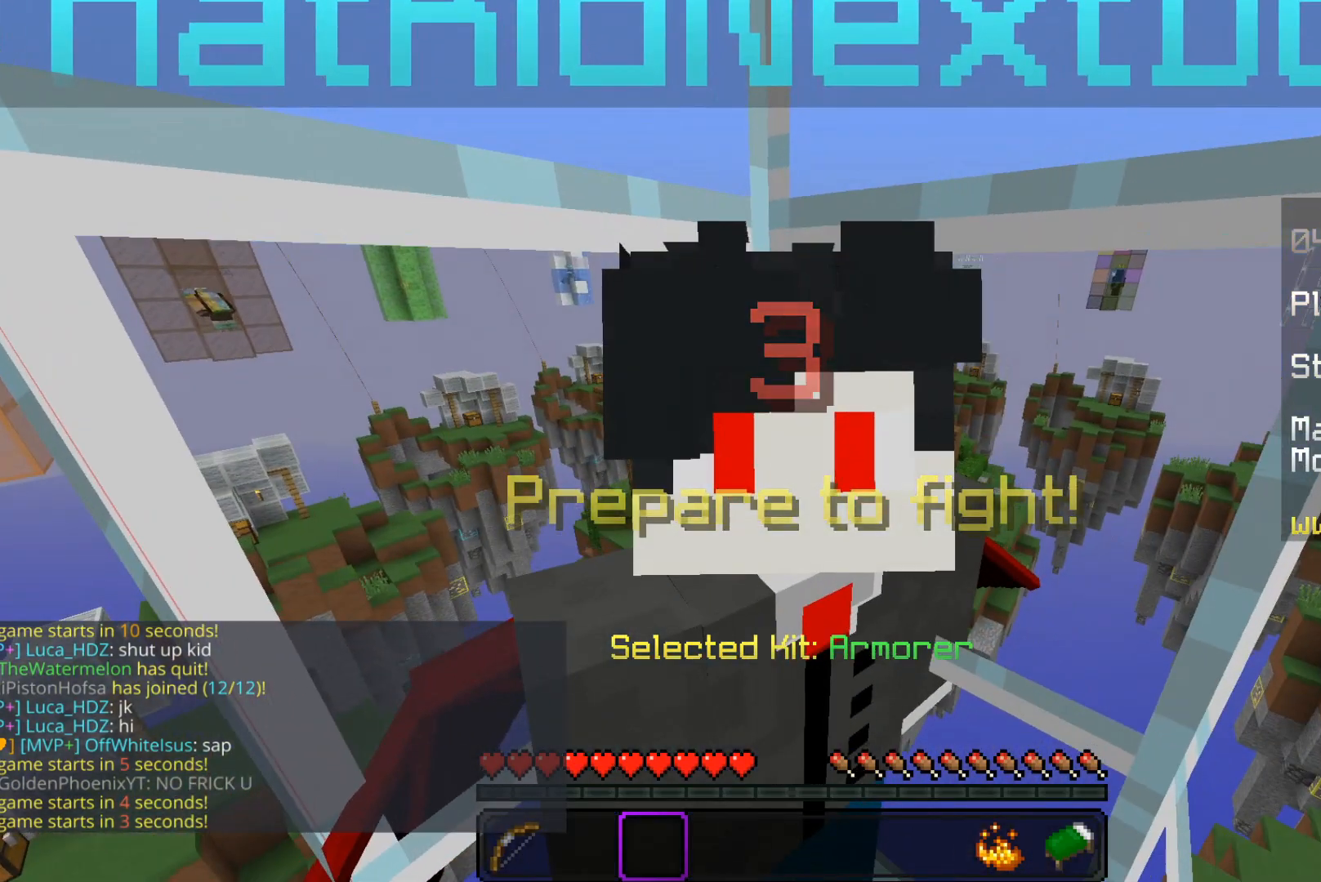
{"keys": [], "mouse": [], "events": [[100, "mouse_left", "down"], [367, "mouse_left", "up"]]}
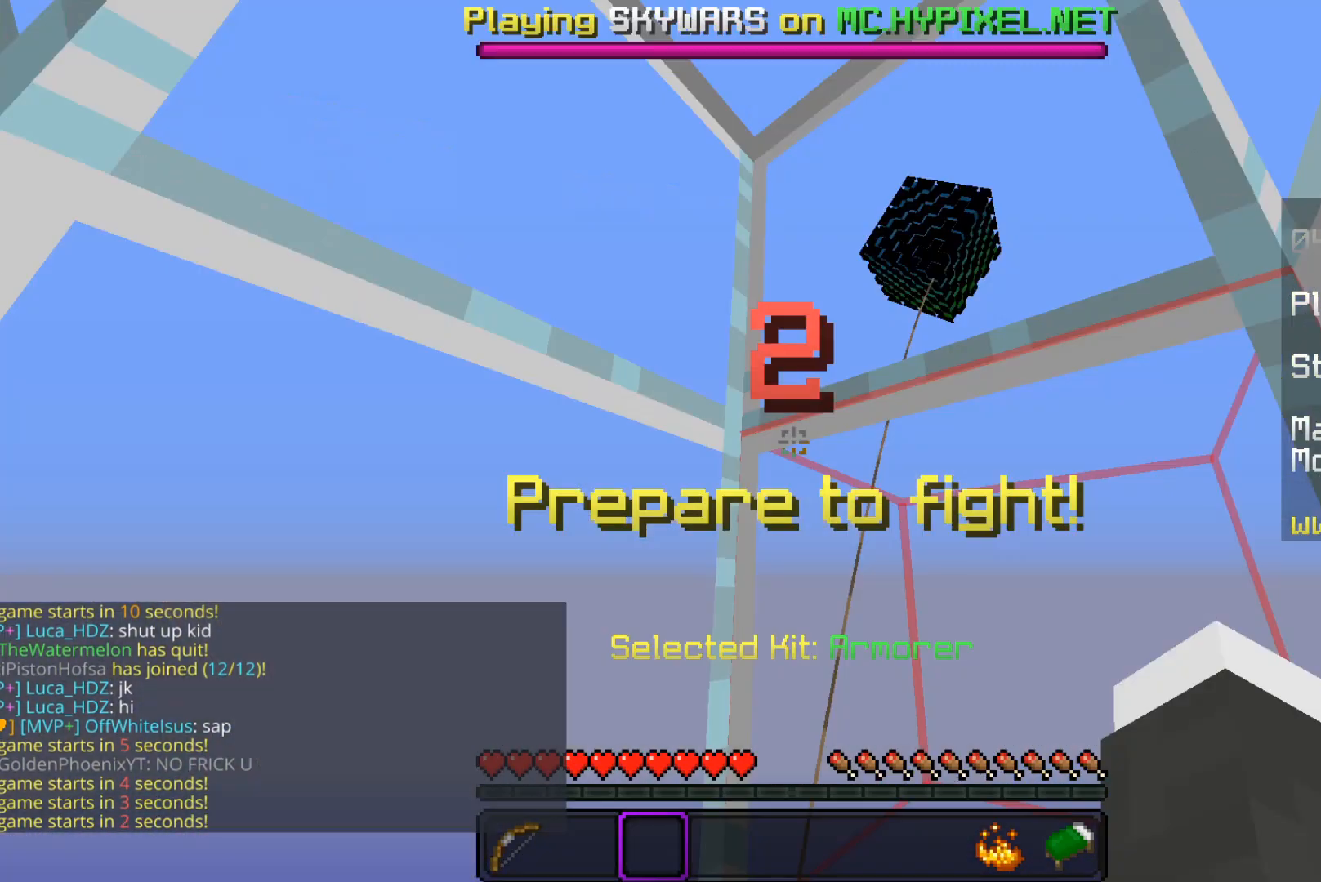
{"keys": ["d"], "mouse": [], "events": [[400, "d", "down"]]}
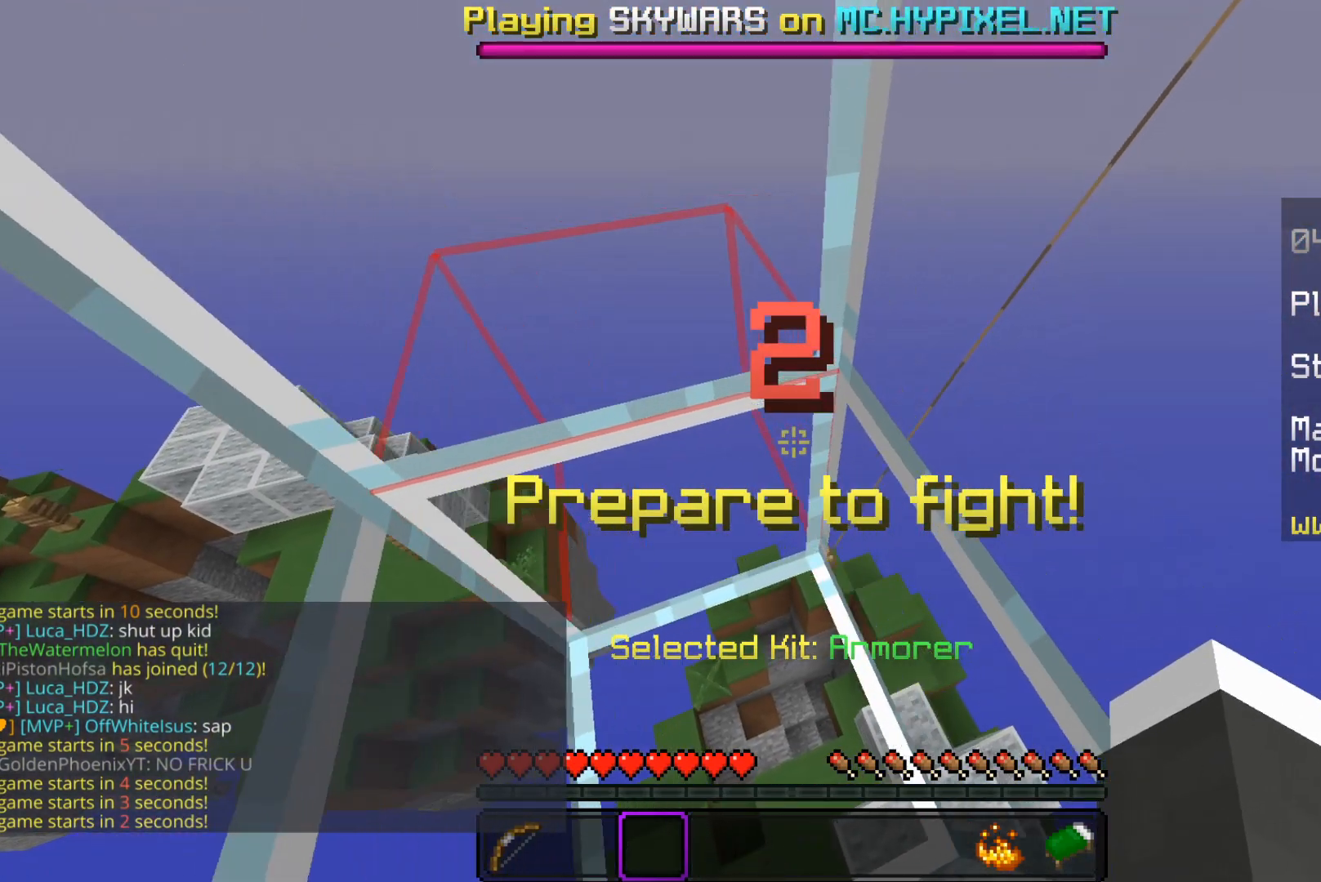
{"keys": [], "mouse": [], "events": [[100, "a", "down"], [100, "d", "up"], [250, "a", "up"], [250, "d", "down"], [400, "d", "up"]]}
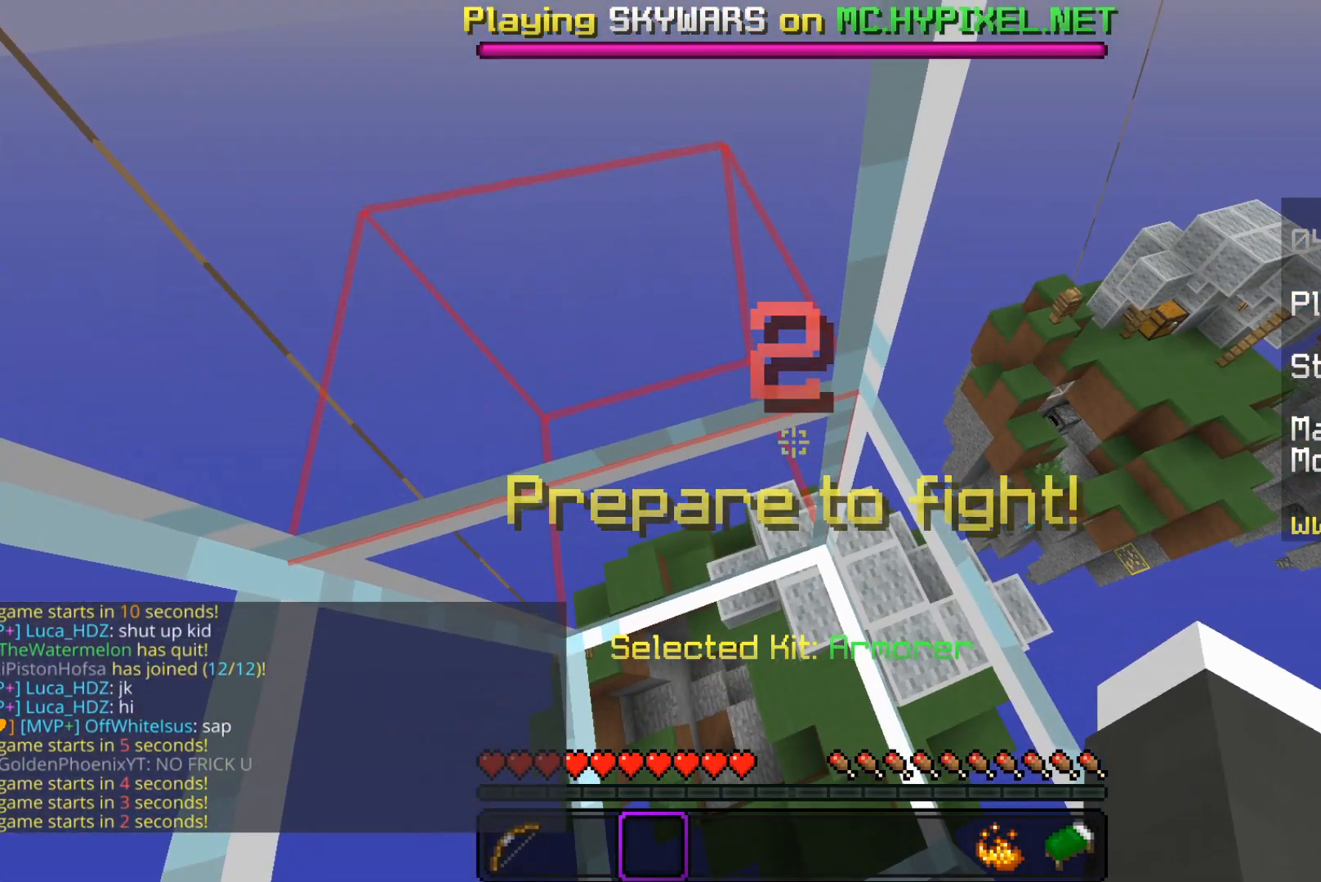
{"keys": ["a", "s"], "mouse": [], "events": [[233, "a", "down"], [233, "s", "down"]]}
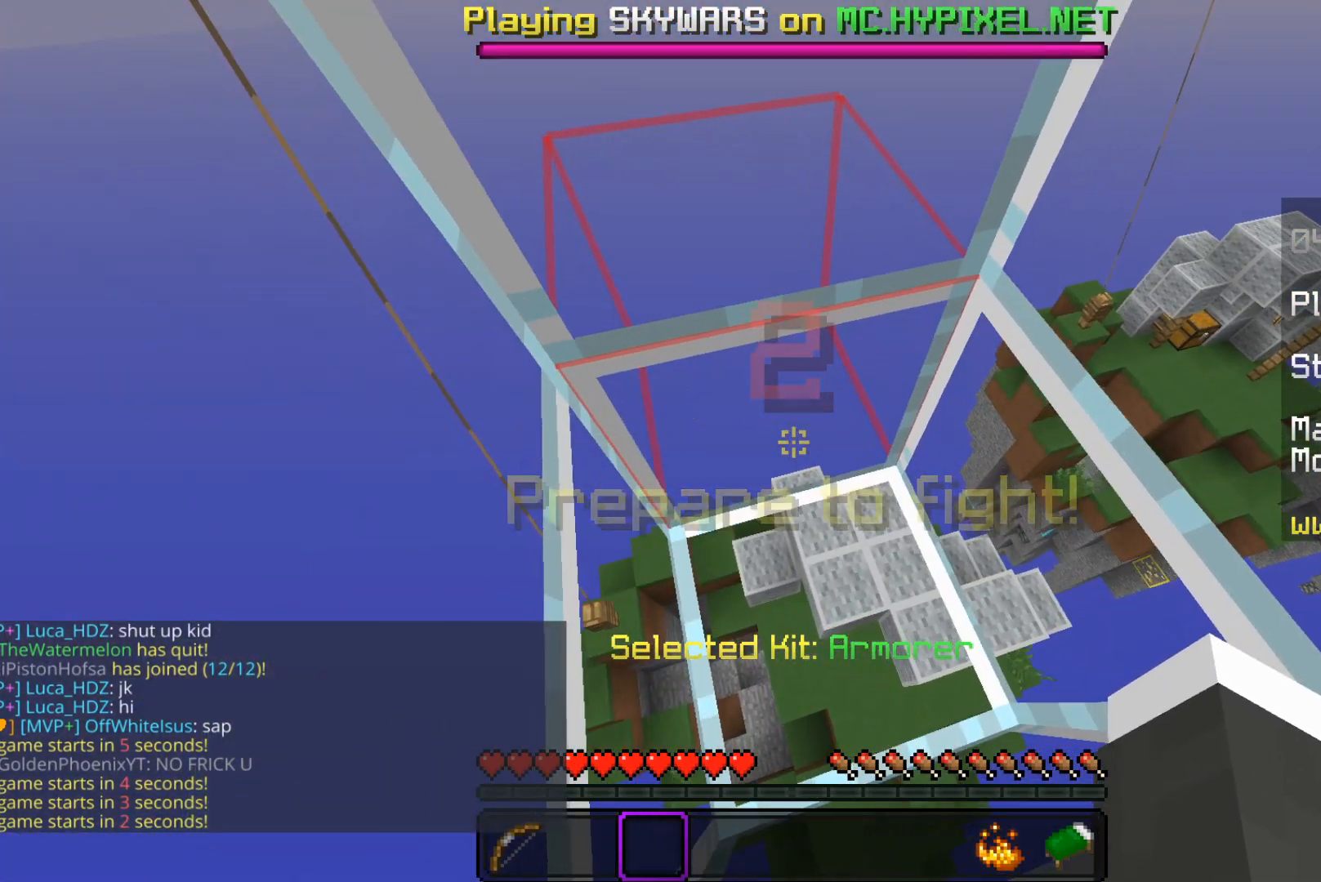
{"keys": ["a"], "mouse": [], "events": [[50, "d", "down"], [100, "a", "up"], [200, "s", "up"], [300, "d", "up"], [450, "a", "down"]]}
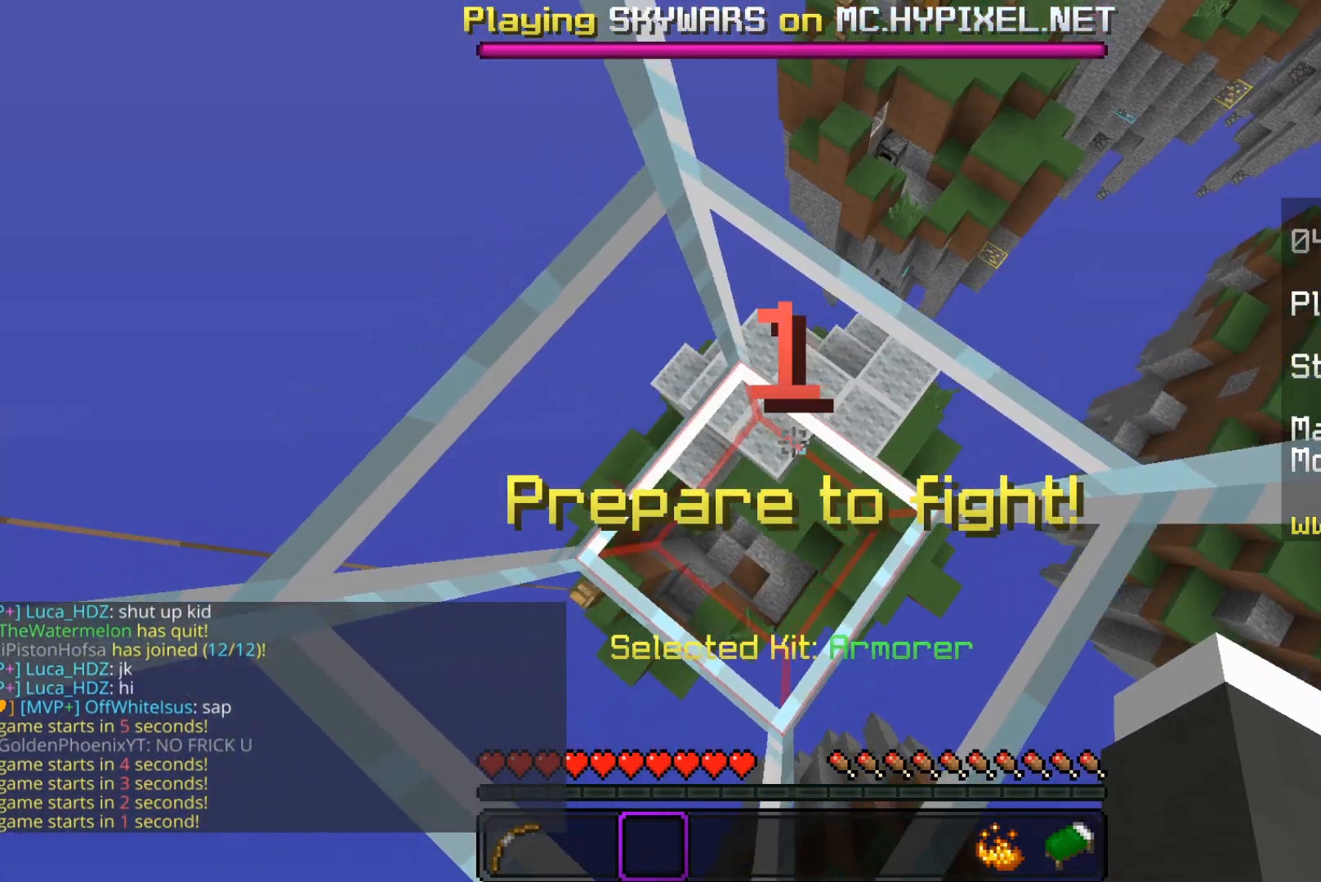
{"keys": [], "mouse": [], "events": [[100, "s", "down"], [233, "d", "down"], [300, "a", "up"], [400, "s", "up"], [450, "d", "up"]]}
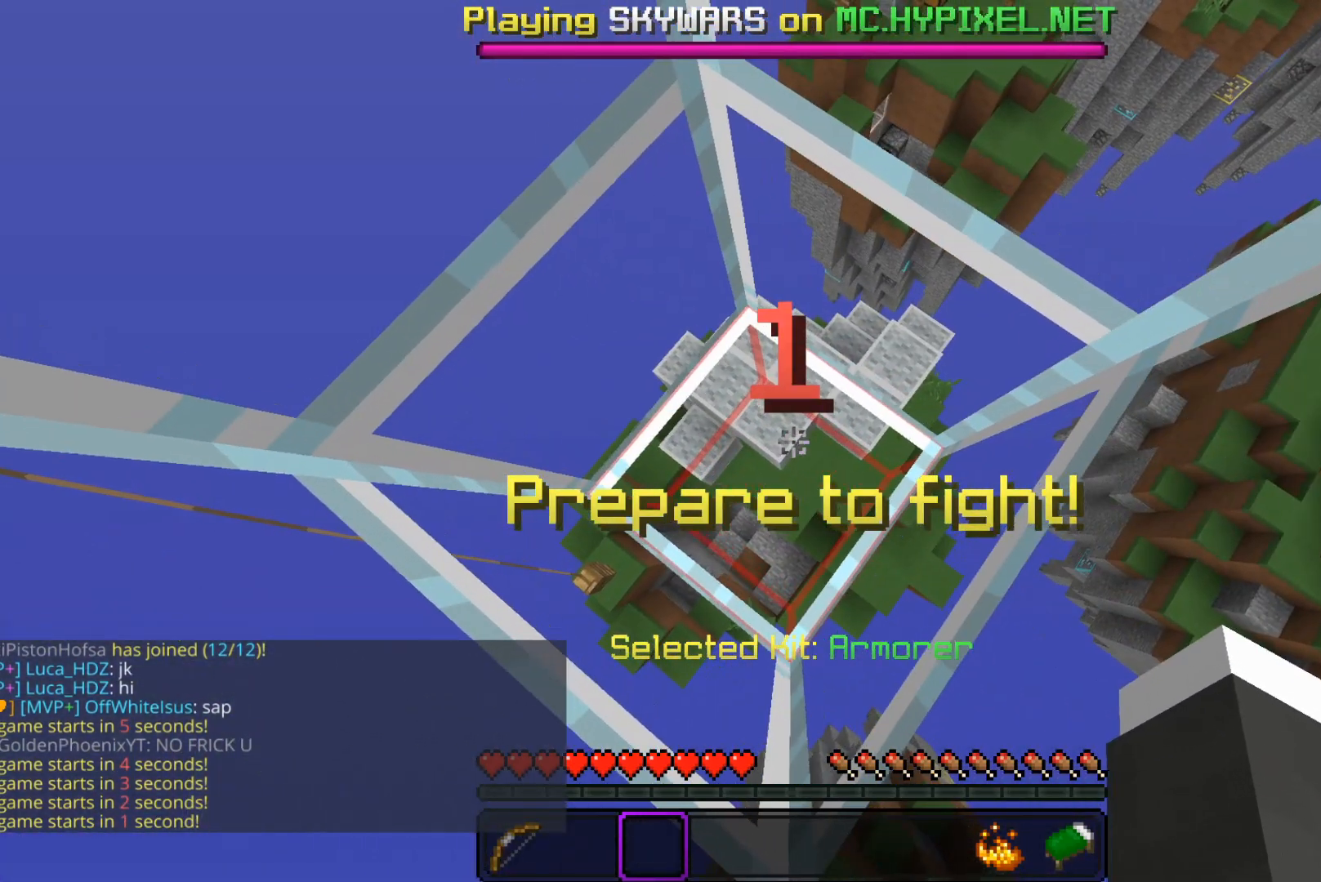
{"keys": ["s"], "mouse": [], "events": [[500, "s", "down"]]}
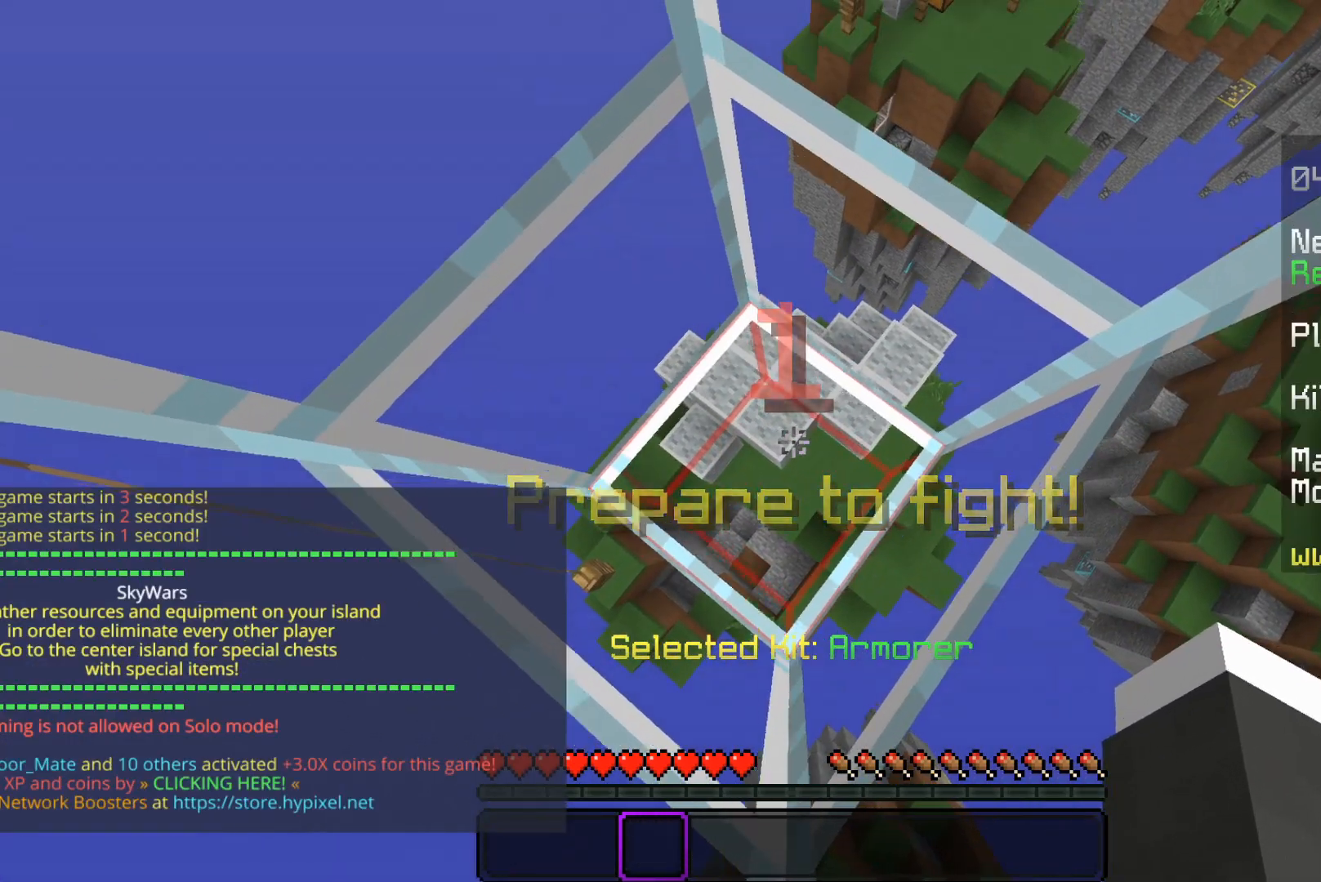
{"keys": ["d"], "mouse": [], "events": [[33, "d", "down"], [250, "s", "up"], [317, "d", "up"], [433, "d", "down"]]}